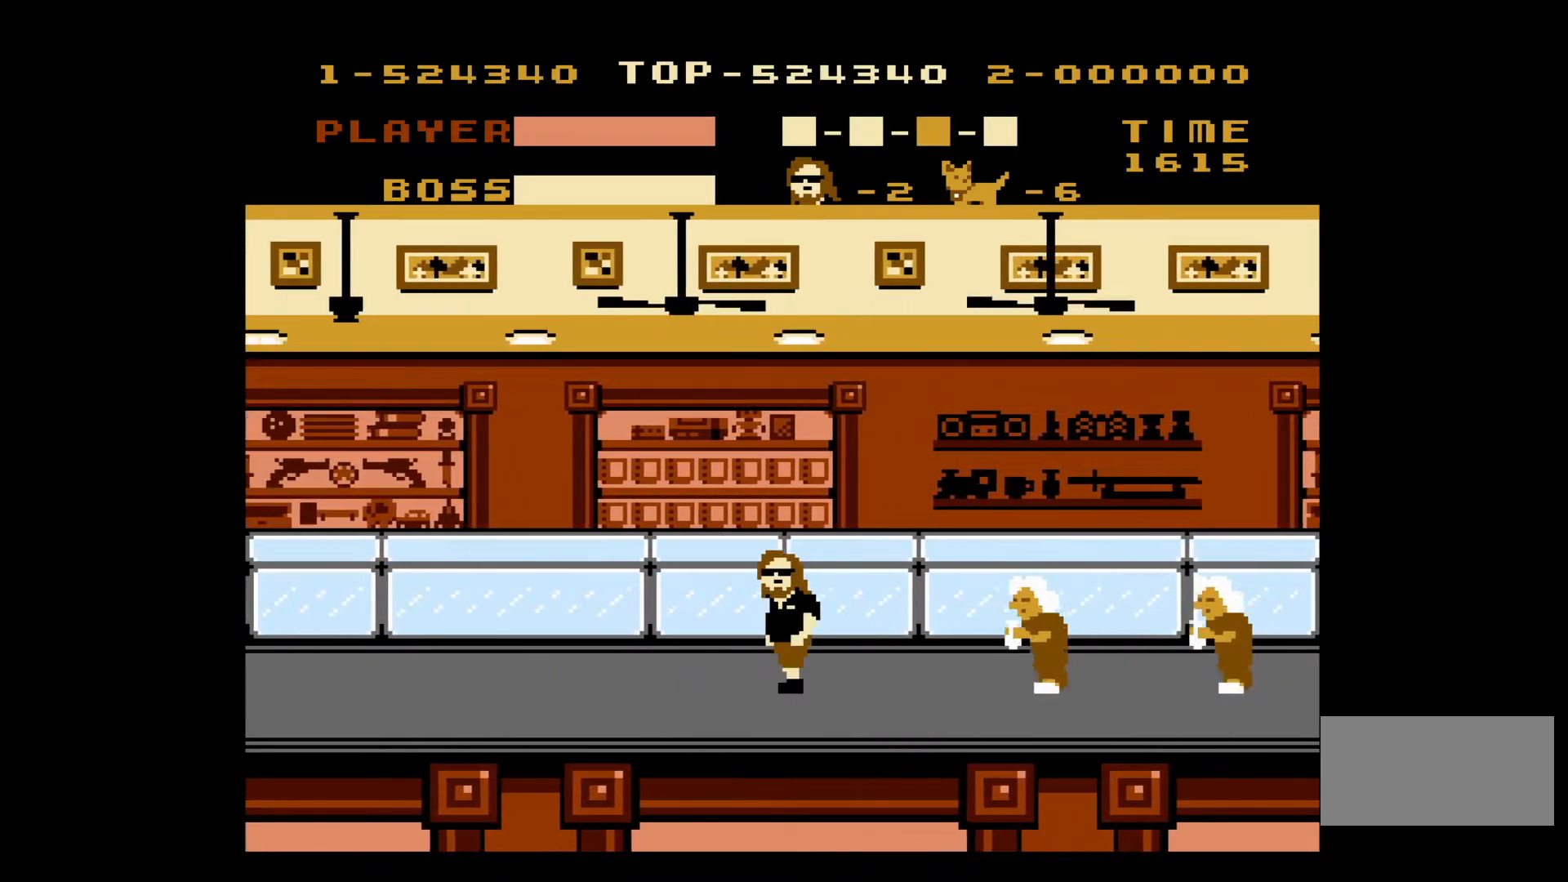
Gameplay with a controller (Nintendo layout); each line is a JSON object with the inputs held at the frame after it. "events" lists button and stick changes between this image and that frame as [ms after this image, input, new state], when the widget could be followed in between. Not read: L3 R3.
{"buttons": ["DPAD_LEFT"], "events": []}
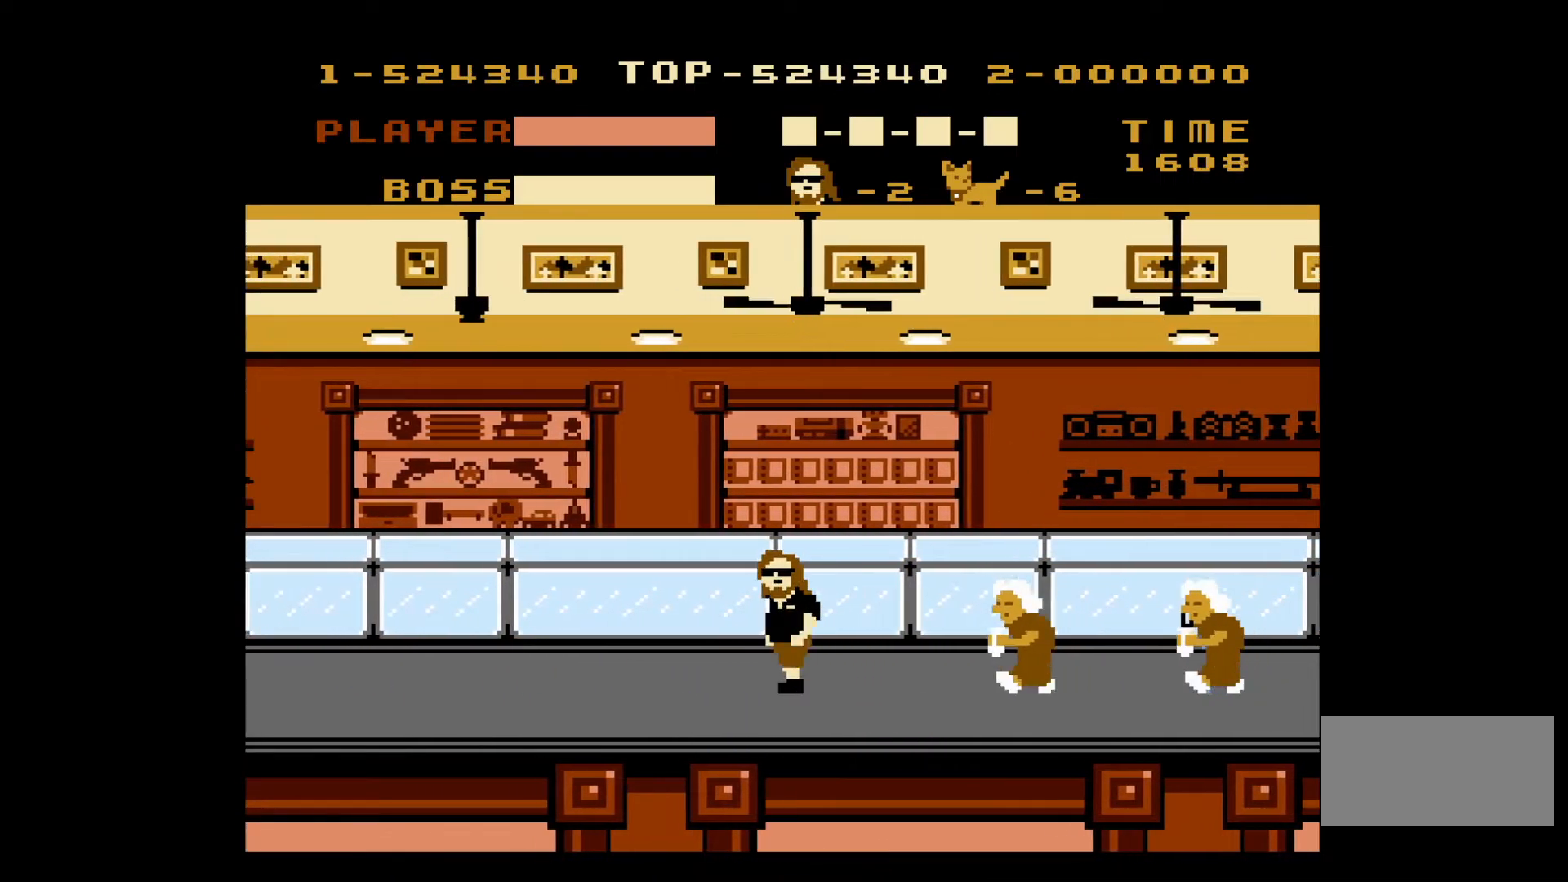
{"buttons": ["DPAD_LEFT"], "events": []}
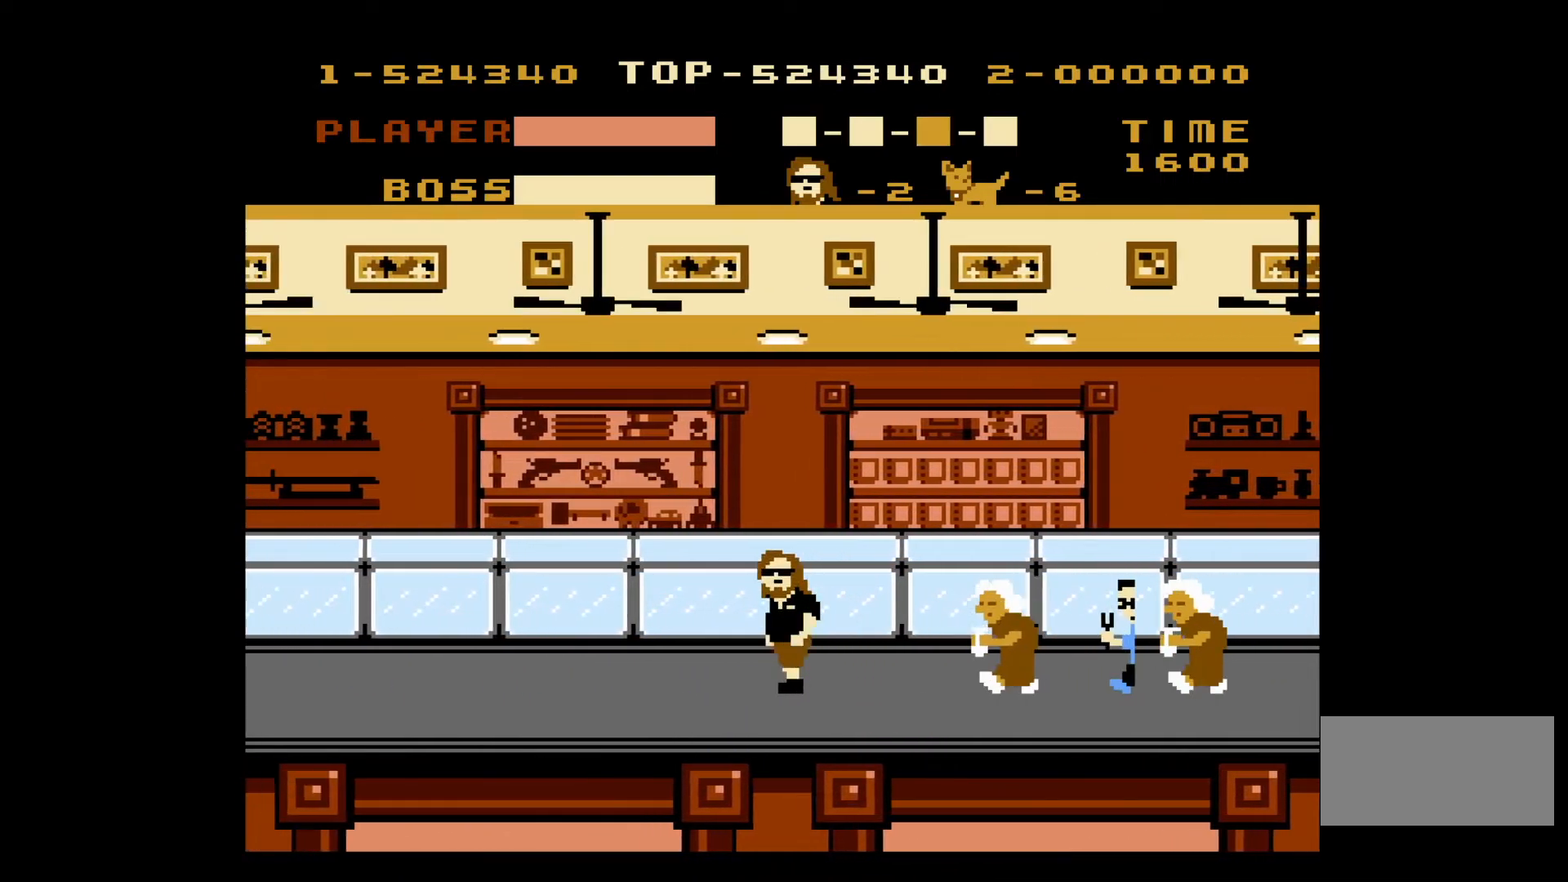
{"buttons": ["DPAD_LEFT"], "events": []}
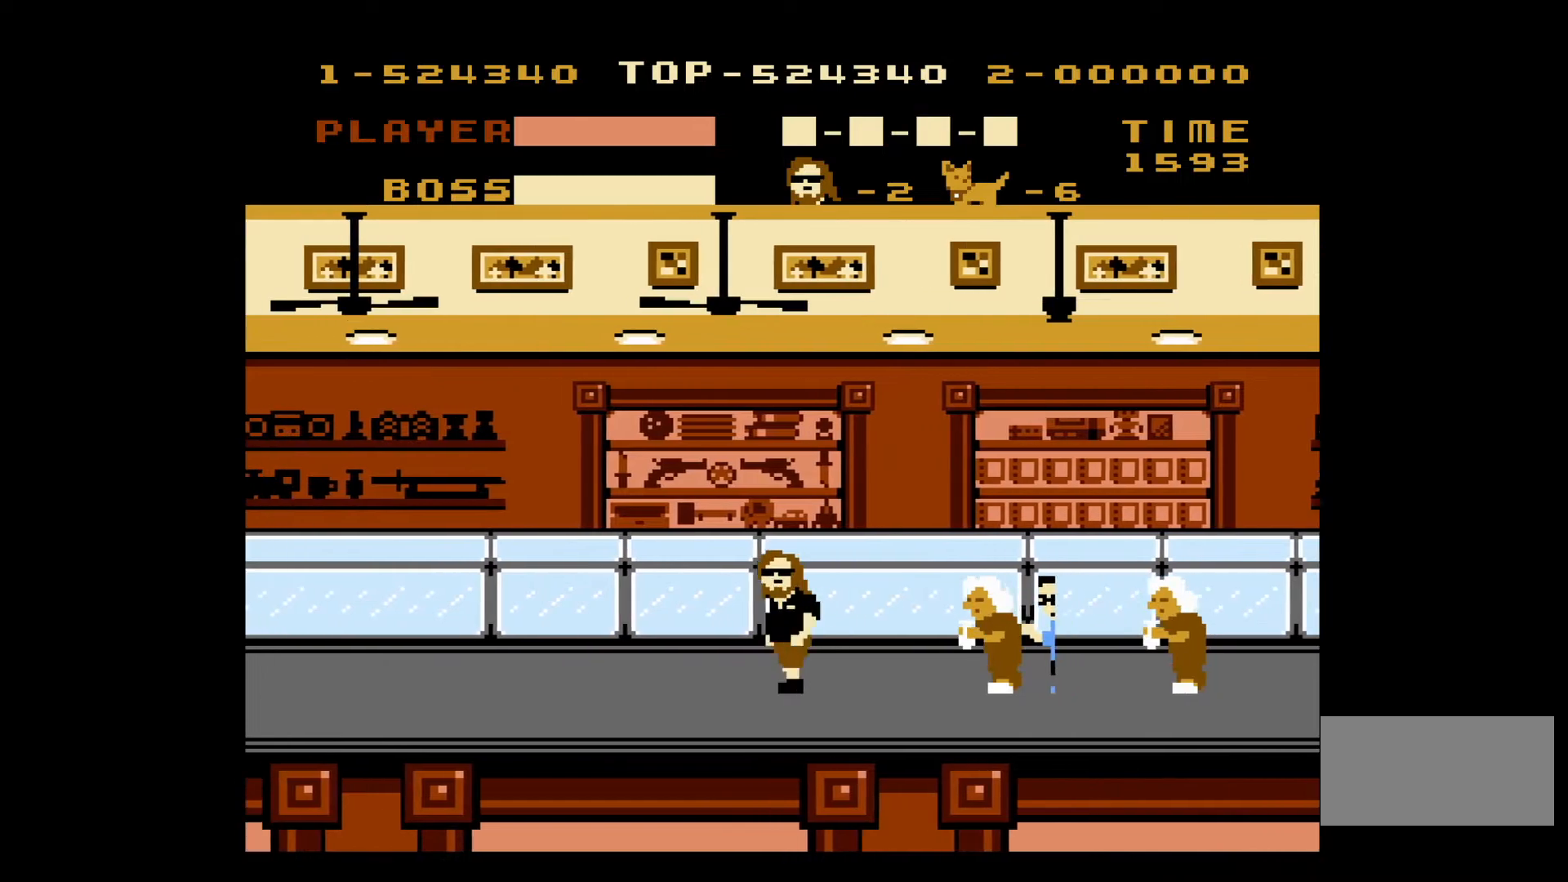
{"buttons": ["DPAD_LEFT"], "events": [[367, "DPAD_LEFT", "up"], [367, "DPAD_RIGHT", "down"], [383, "B", "down"], [450, "DPAD_RIGHT", "up"], [450, "DPAD_UP", "down"], [467, "B", "up"], [467, "DPAD_LEFT", "down"], [467, "DPAD_UP", "up"]]}
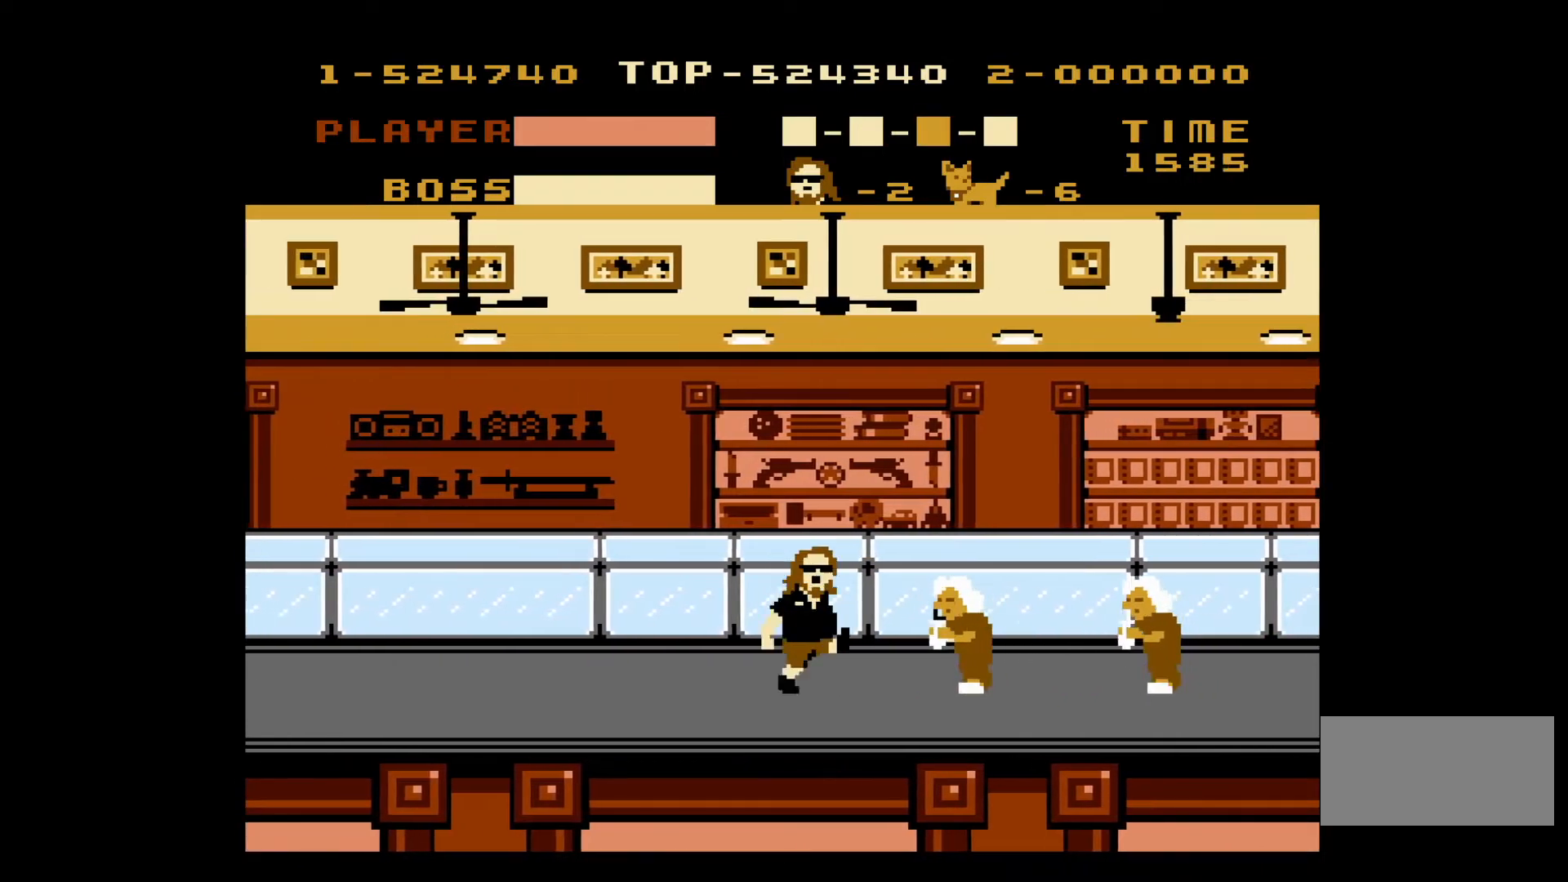
{"buttons": ["DPAD_LEFT"], "events": [[350, "DPAD_LEFT", "up"], [350, "DPAD_UP", "down"], [383, "B", "down"], [383, "DPAD_RIGHT", "down"], [383, "DPAD_UP", "up"], [433, "DPAD_UP", "down"], [450, "B", "up"], [450, "DPAD_LEFT", "down"], [450, "DPAD_RIGHT", "up"], [450, "DPAD_UP", "up"]]}
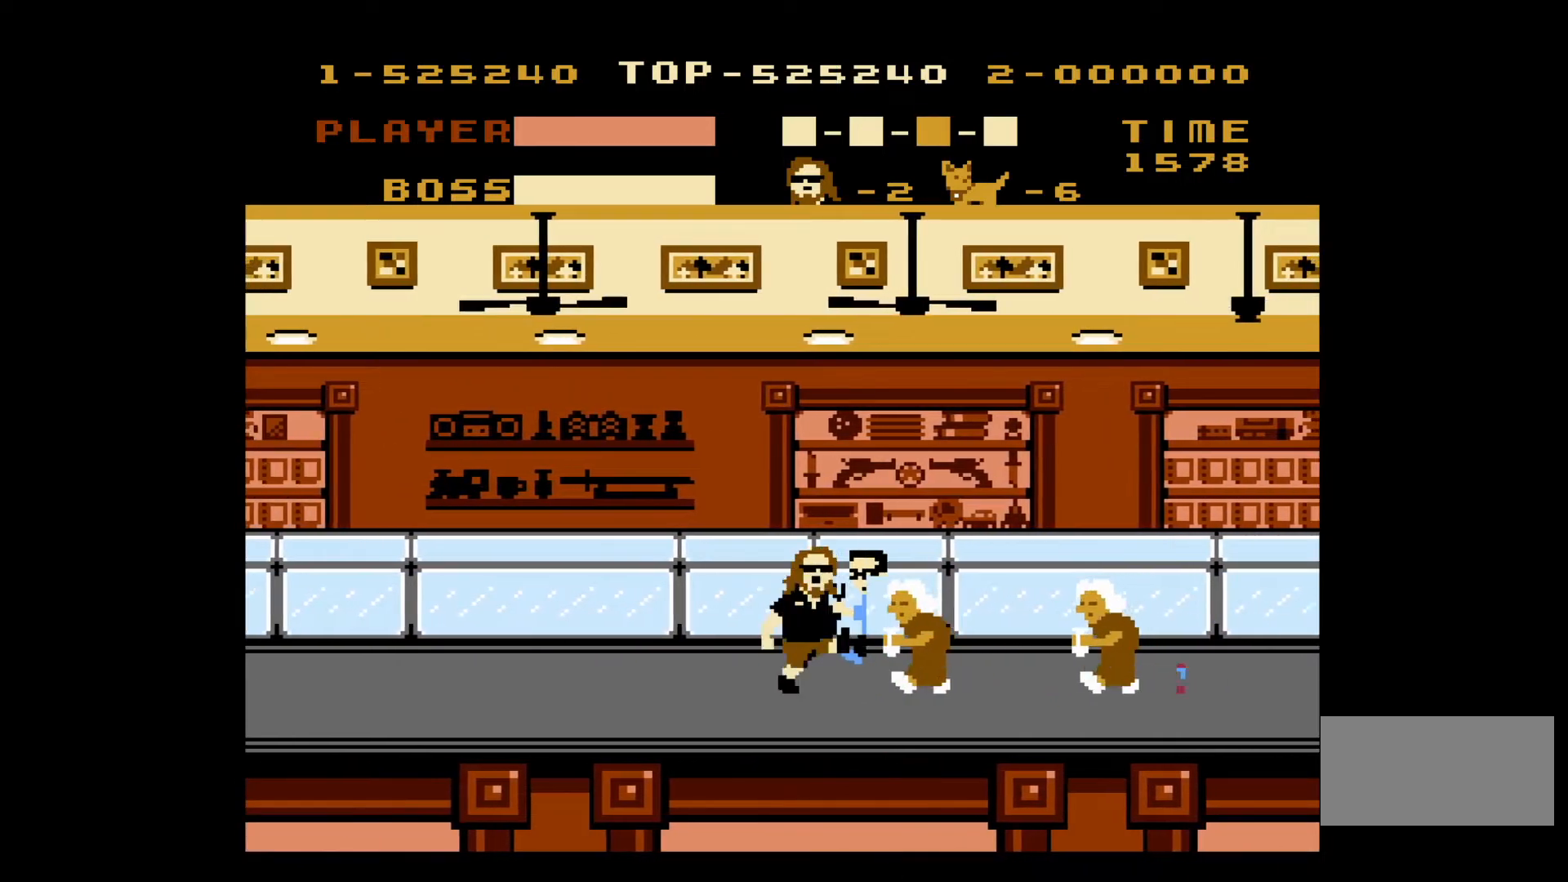
{"buttons": ["B", "DPAD_LEFT"], "events": [[233, "DPAD_LEFT", "up"], [233, "DPAD_RIGHT", "down"], [250, "B", "down"], [333, "B", "up"], [333, "DPAD_LEFT", "down"], [333, "DPAD_RIGHT", "up"], [450, "B", "down"], [450, "DPAD_LEFT", "up"], [450, "DPAD_UP", "down"], [467, "DPAD_RIGHT", "down"], [483, "DPAD_LEFT", "down"], [483, "DPAD_RIGHT", "up"], [500, "DPAD_UP", "up"]]}
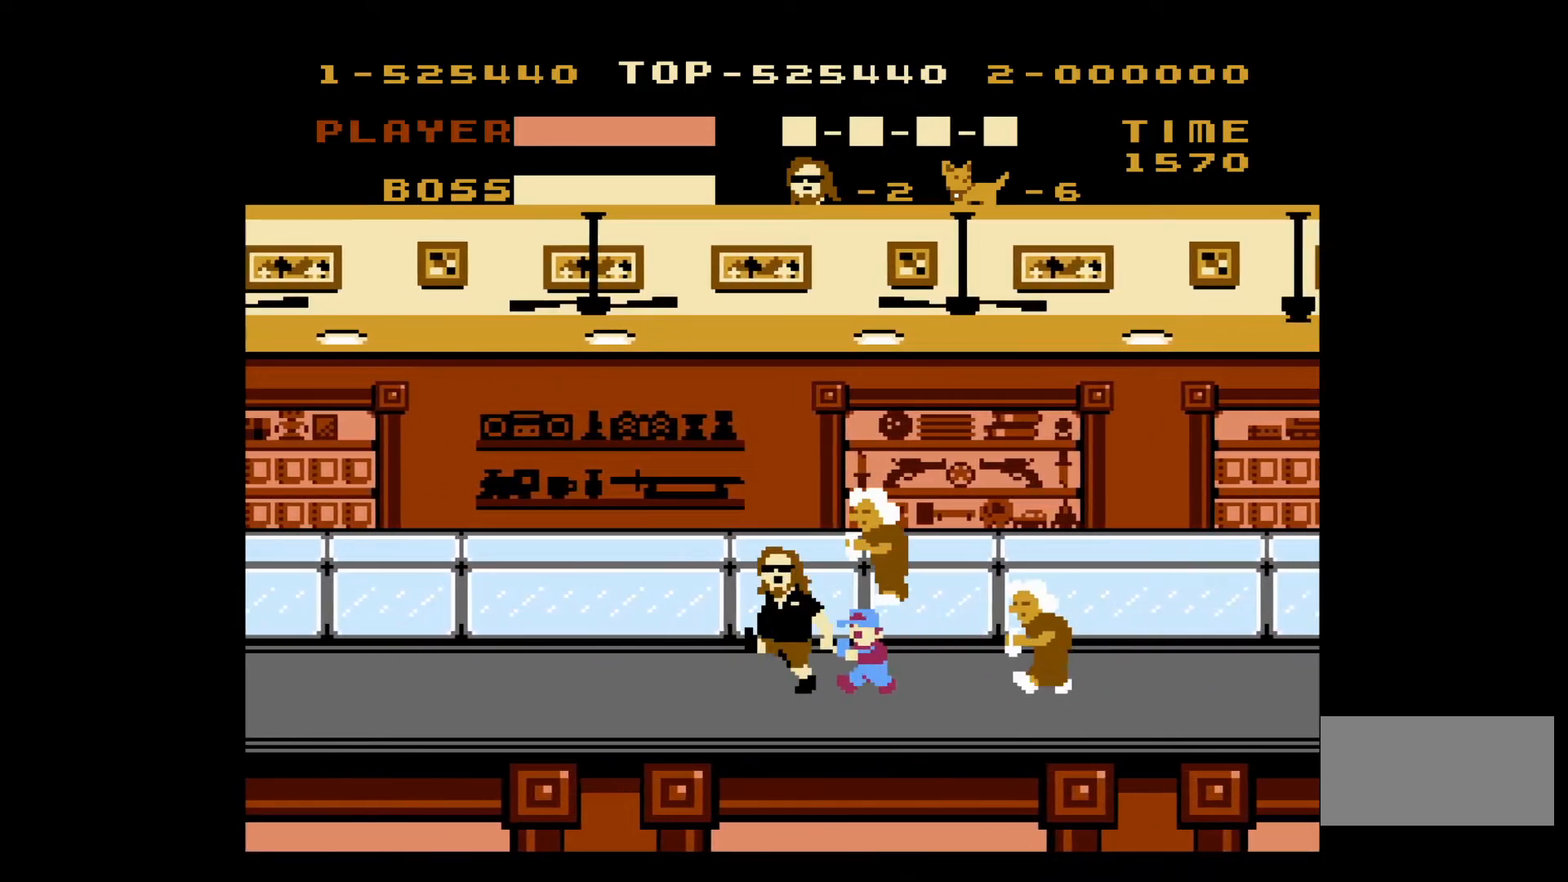
{"buttons": ["DPAD_LEFT"], "events": [[33, "B", "up"], [117, "B", "down"], [200, "B", "up"], [300, "B", "down"], [350, "B", "up"]]}
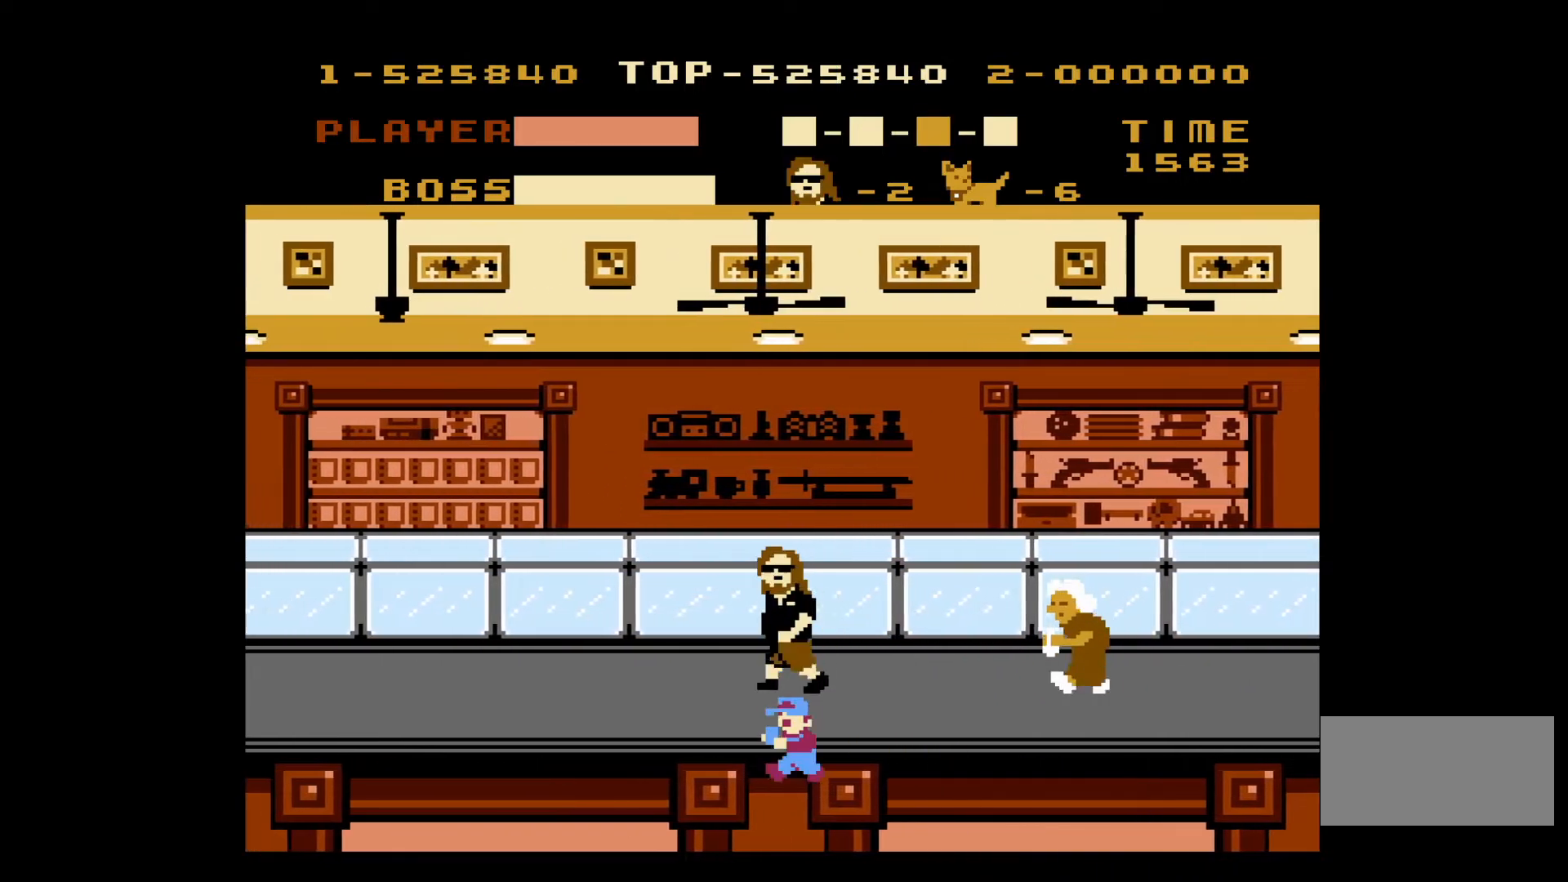
{"buttons": ["DPAD_LEFT"], "events": []}
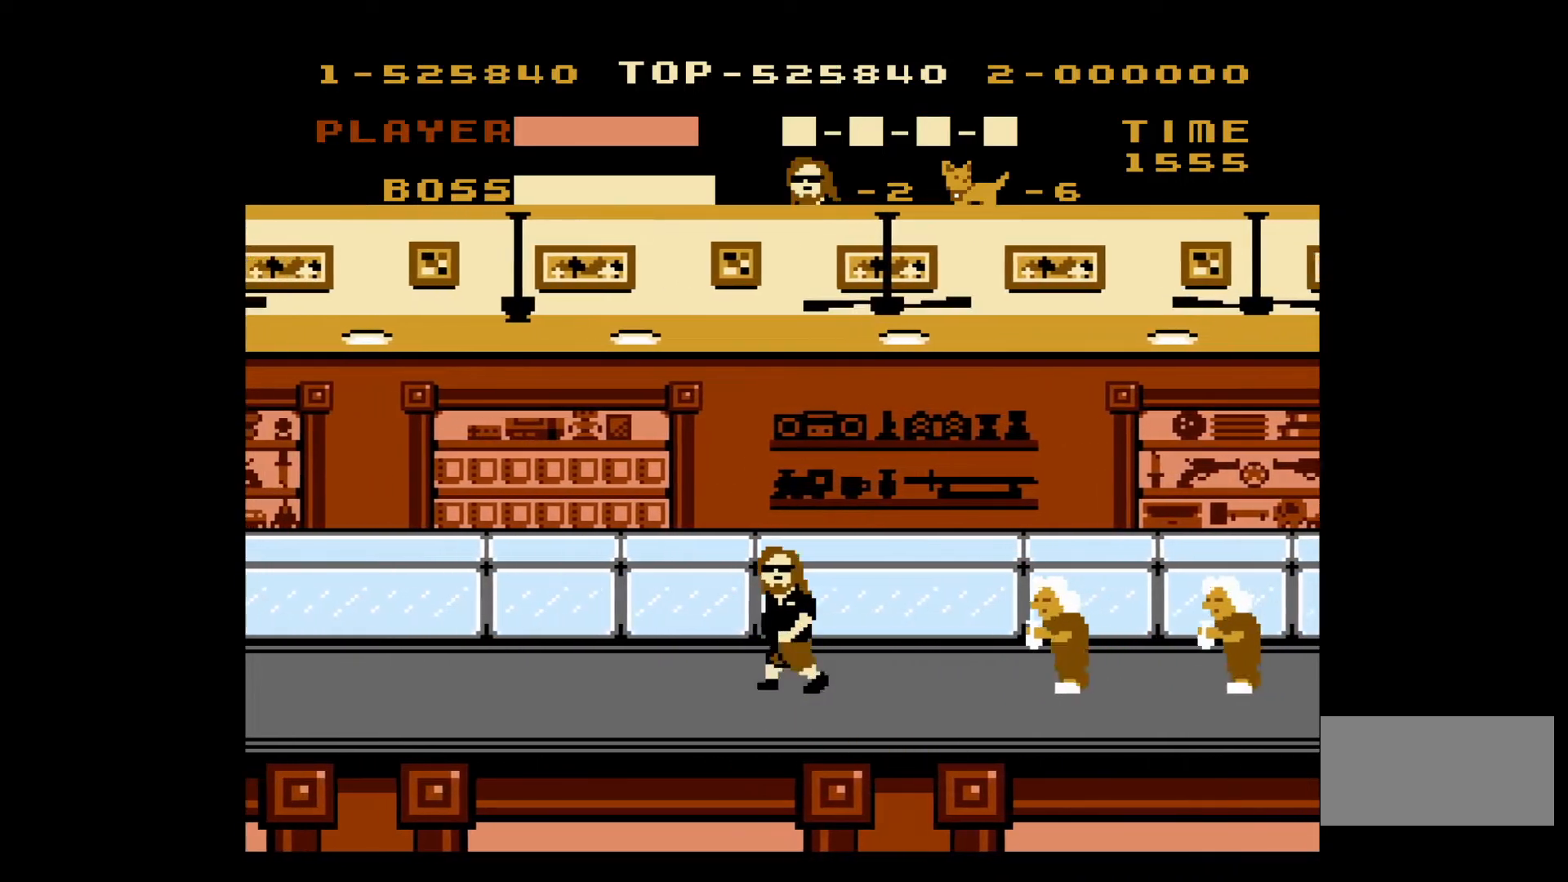
{"buttons": ["DPAD_LEFT"], "events": []}
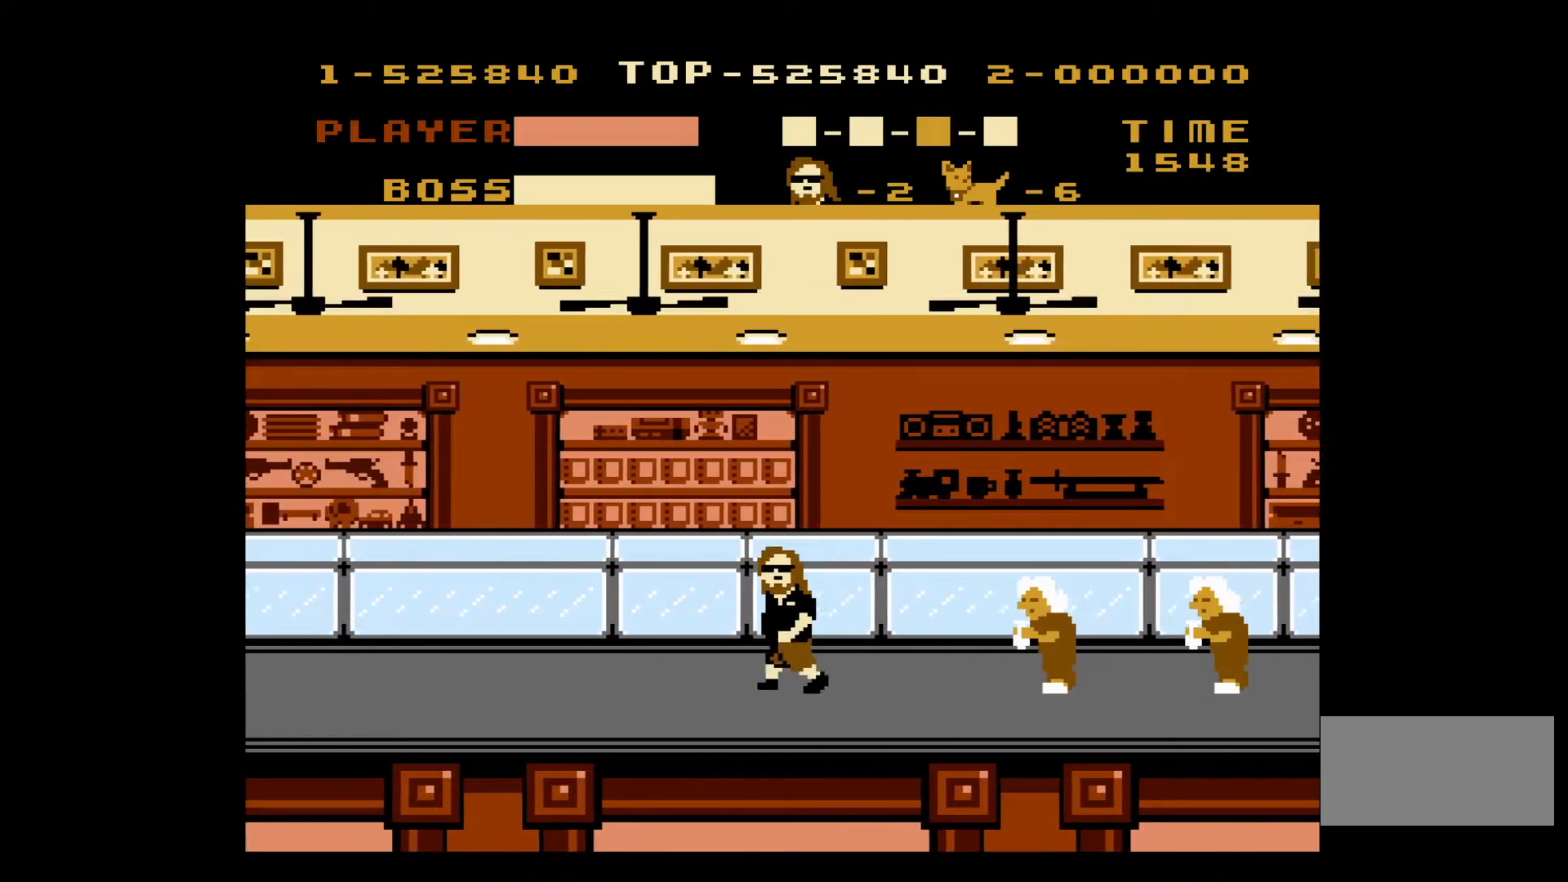
{"buttons": ["DPAD_LEFT"], "events": []}
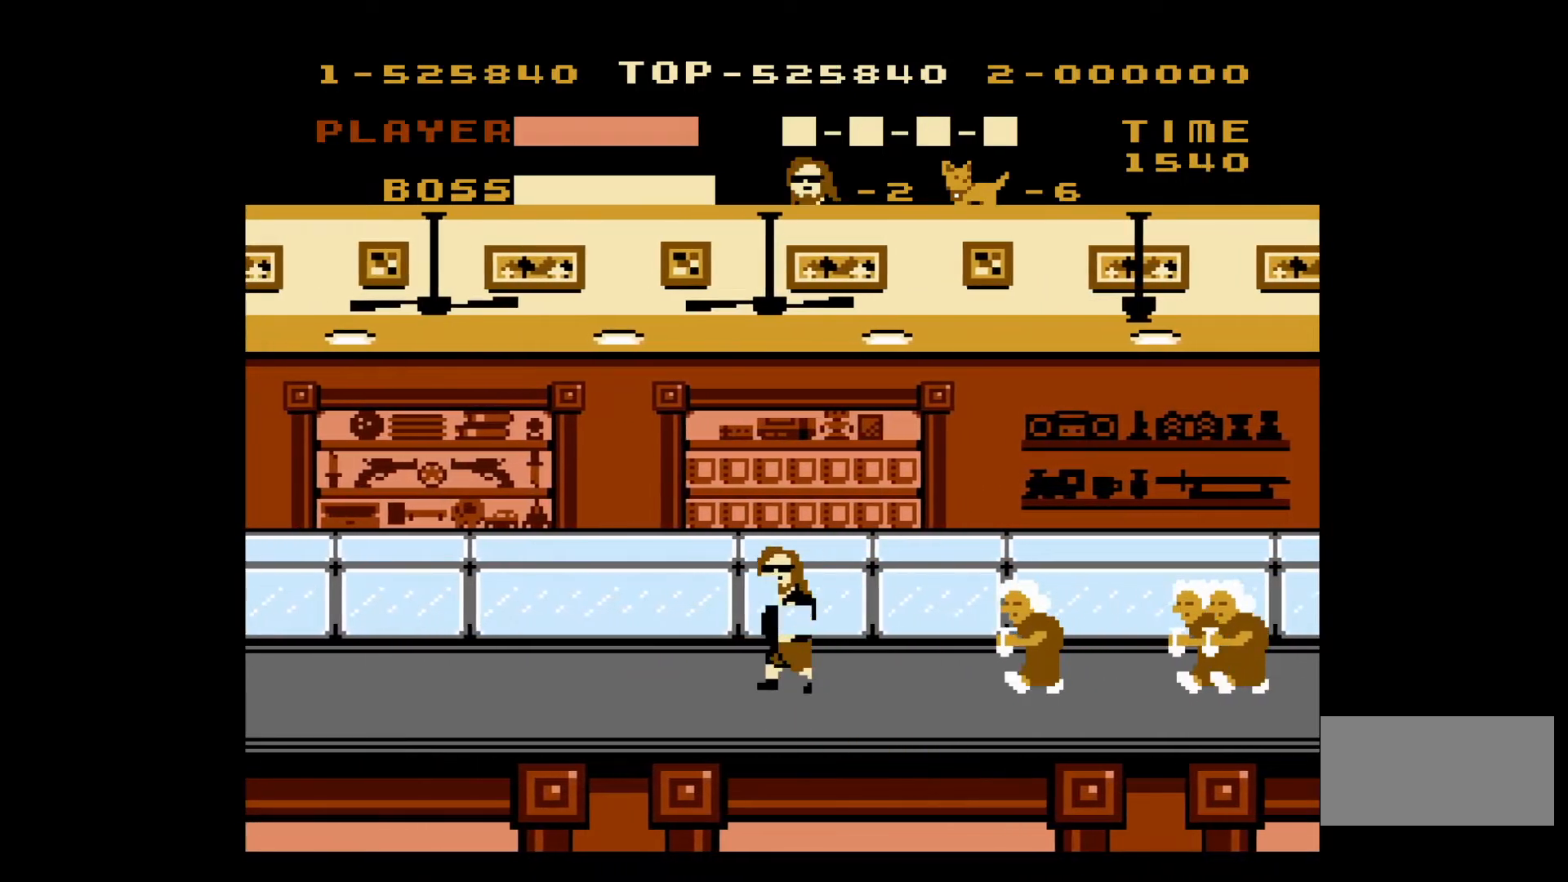
{"buttons": ["DPAD_LEFT"], "events": []}
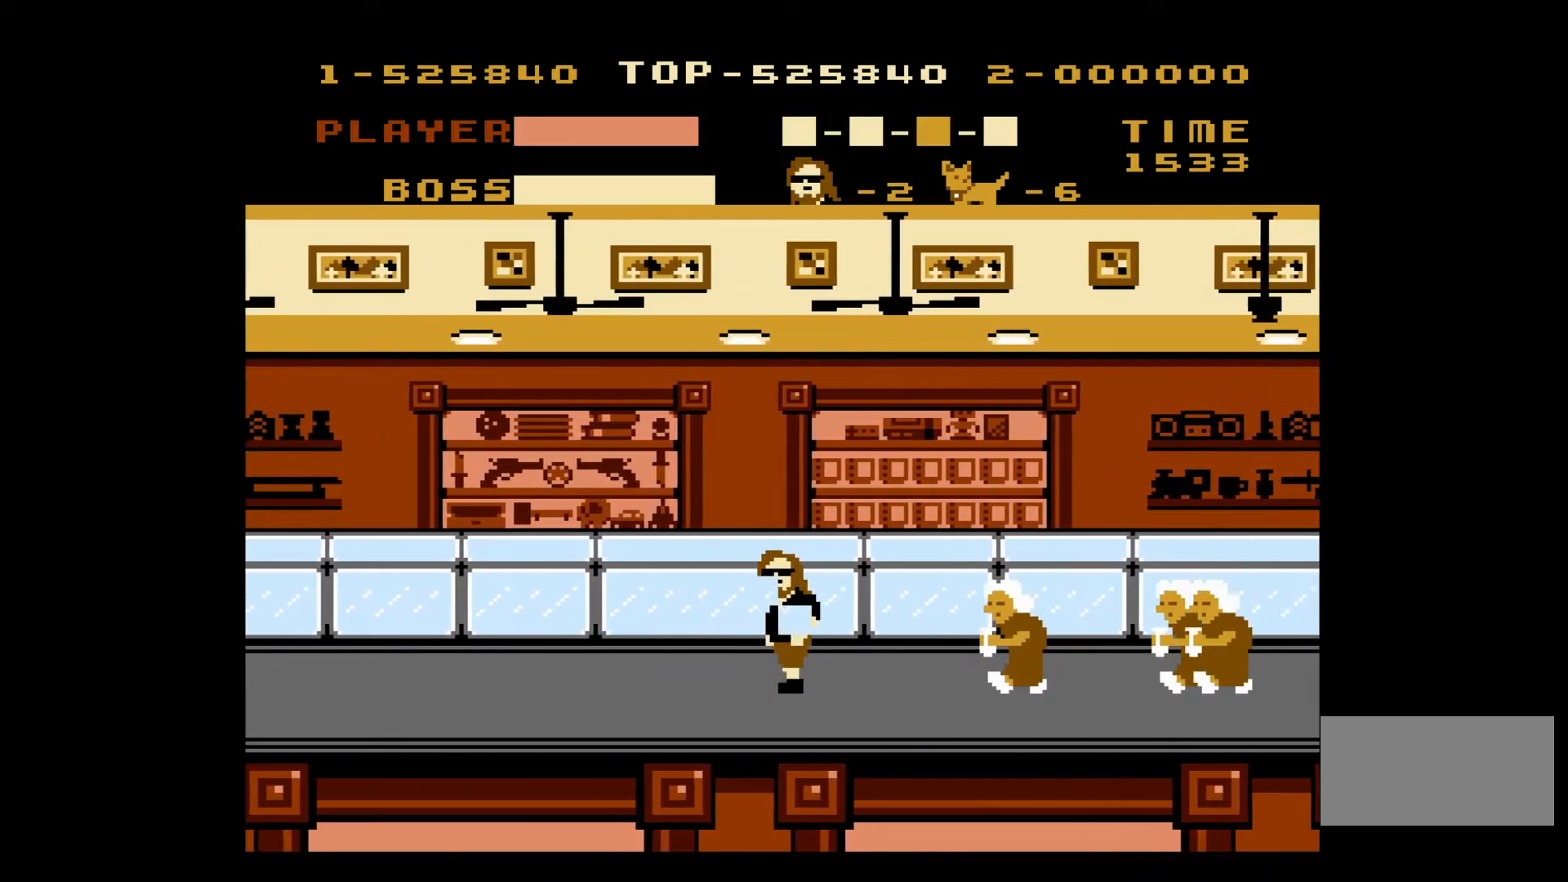
{"buttons": ["DPAD_LEFT"], "events": []}
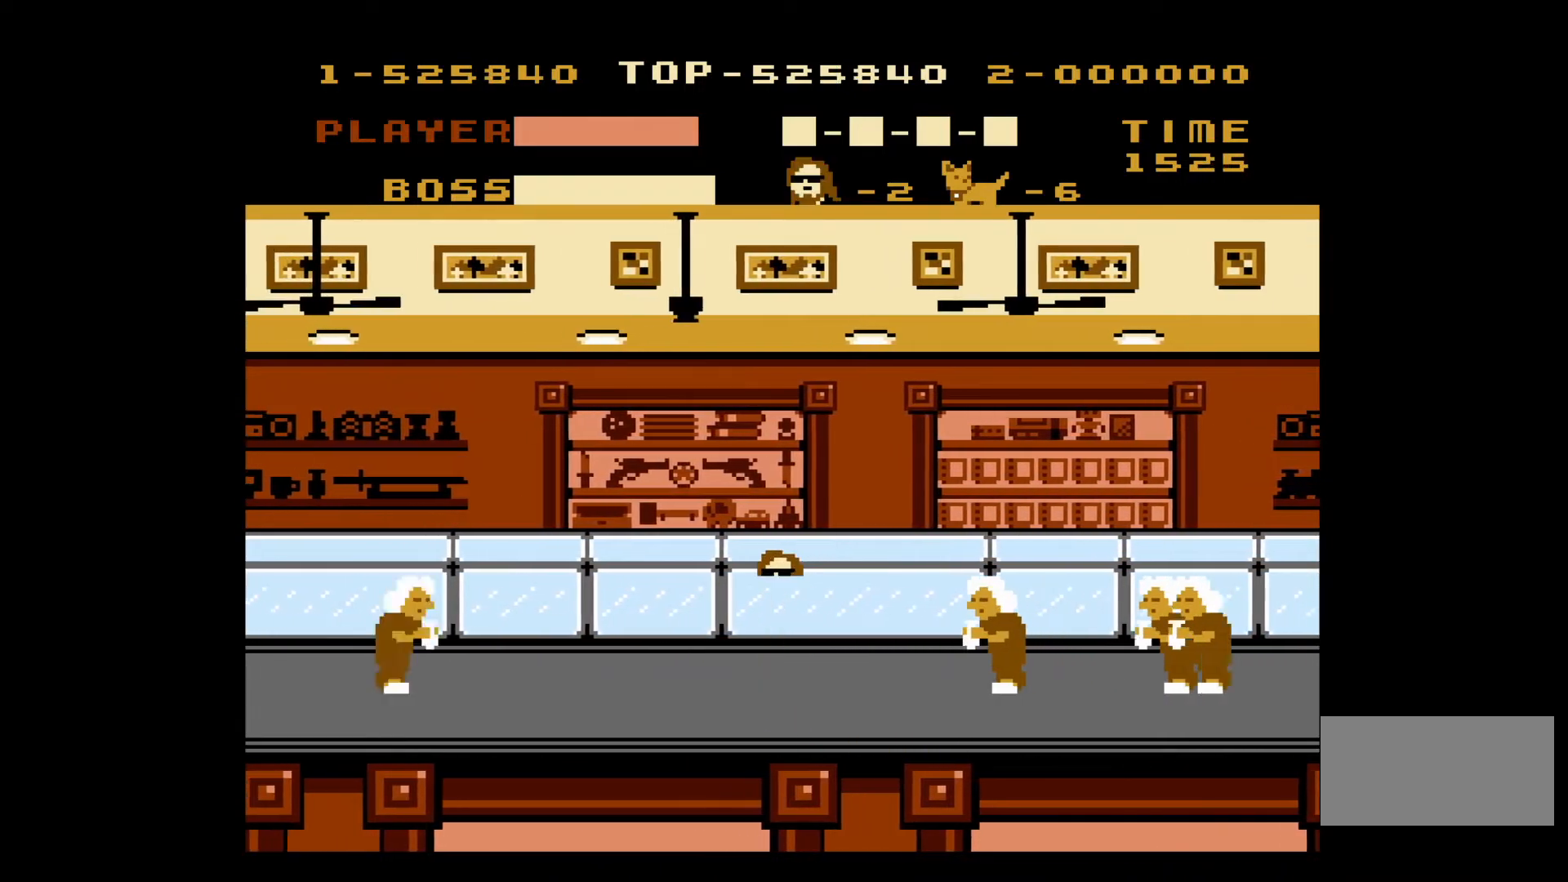
{"buttons": ["DPAD_LEFT"], "events": []}
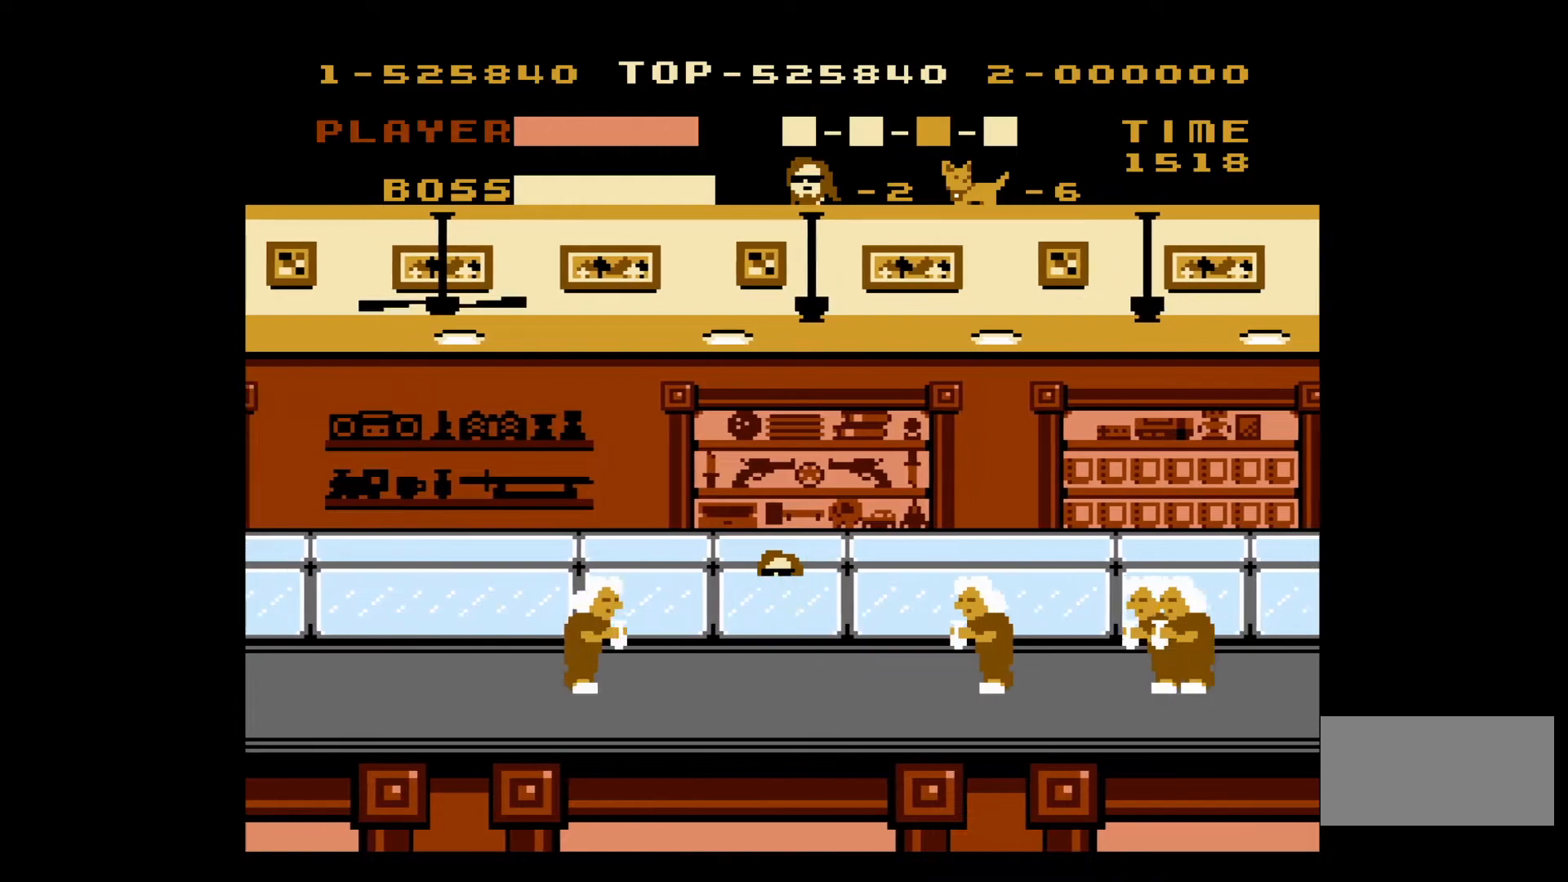
{"buttons": ["DPAD_LEFT"], "events": [[183, "B", "down"], [333, "B", "up"]]}
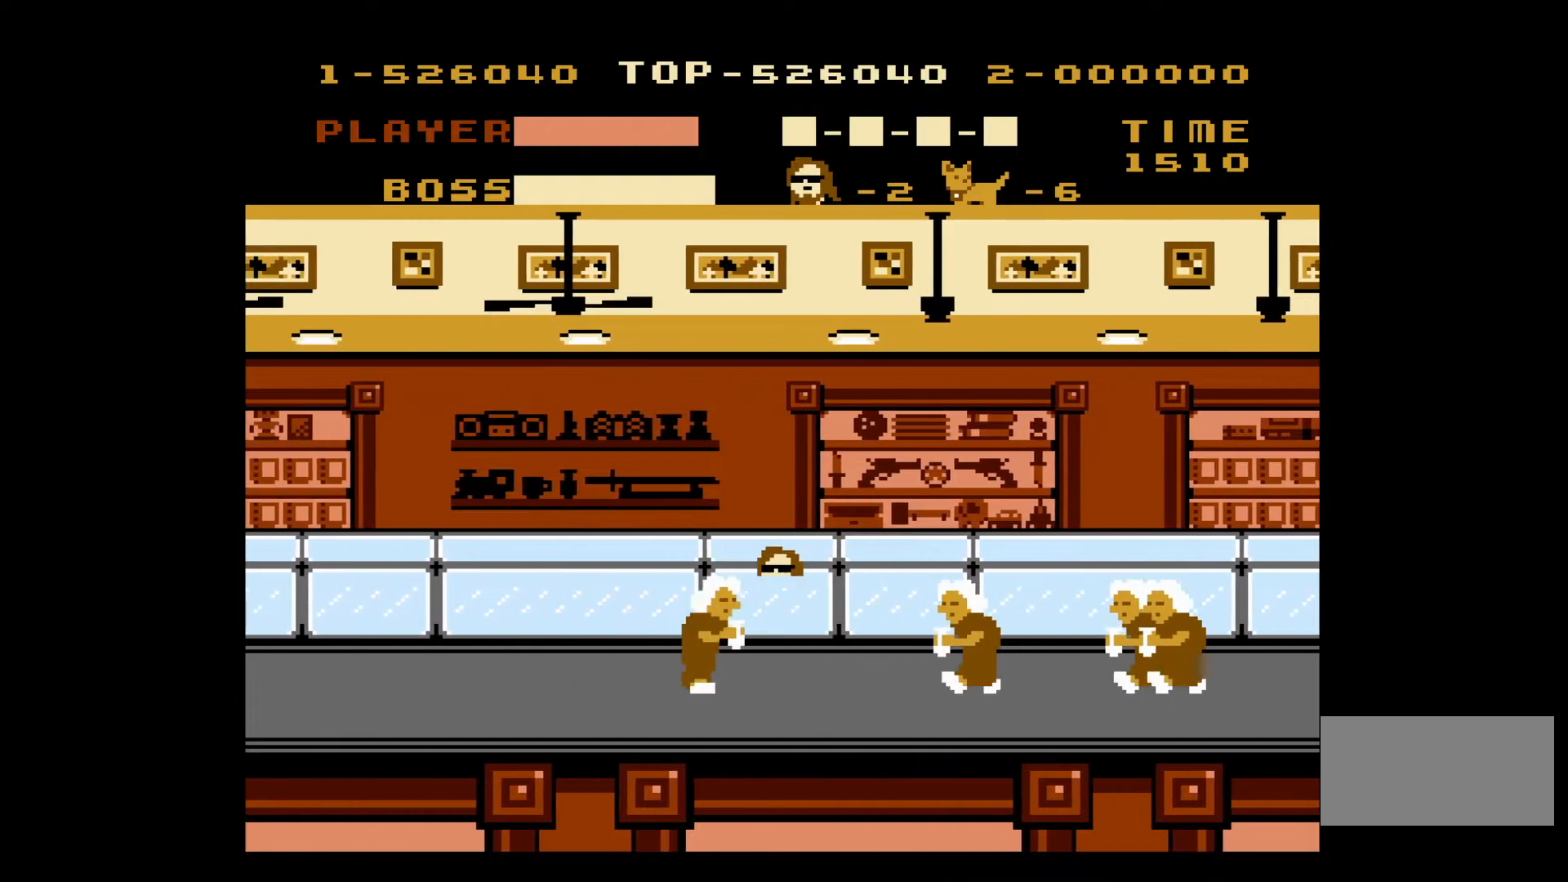
{"buttons": ["DPAD_LEFT"], "events": []}
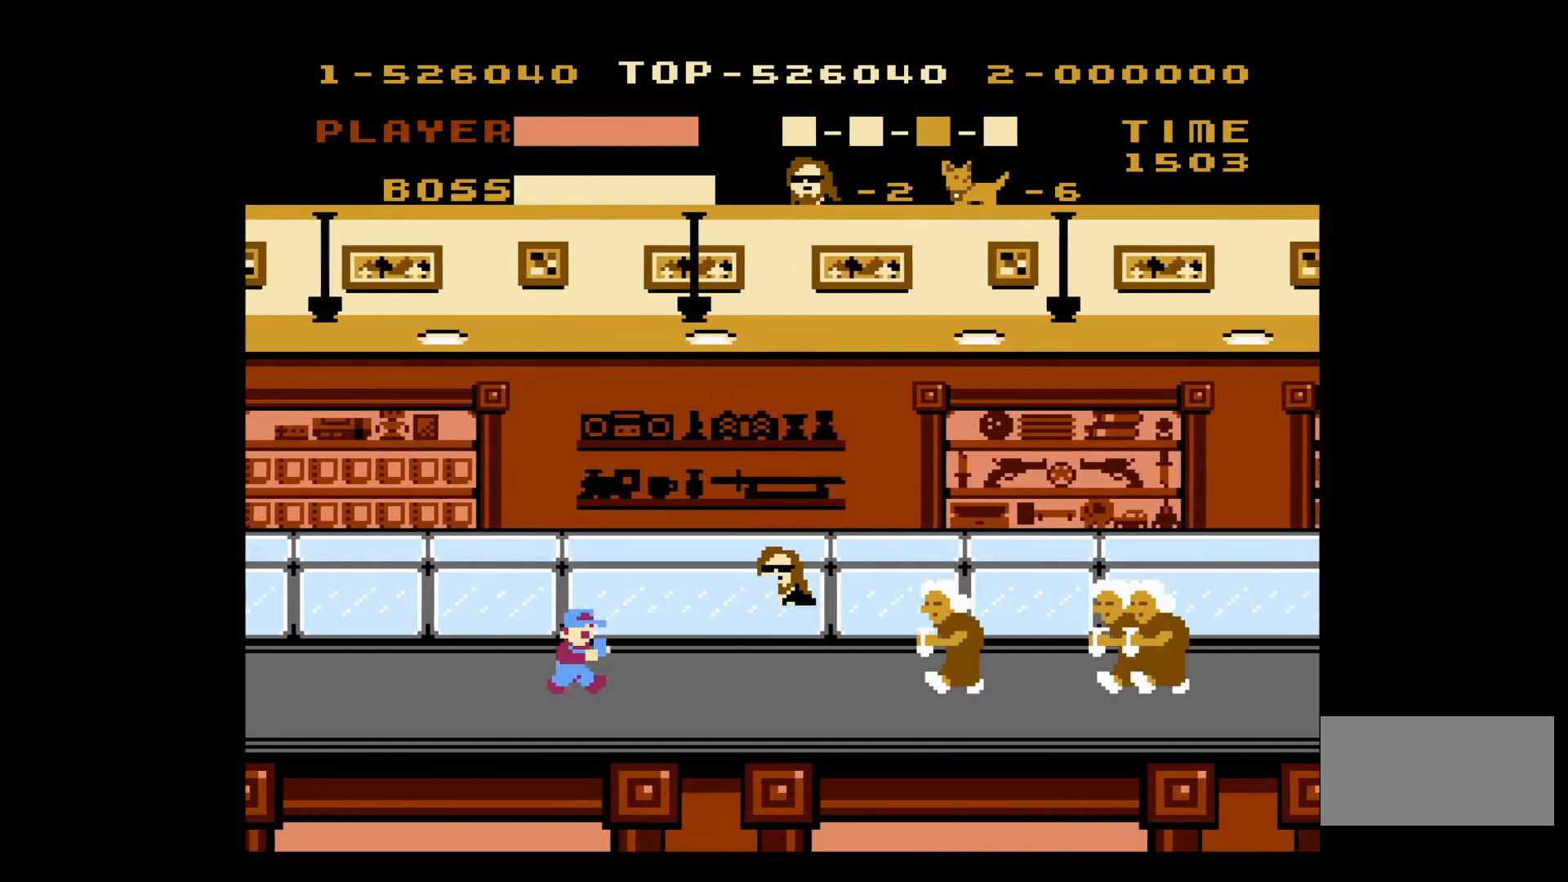
{"buttons": ["DPAD_LEFT"], "events": [[100, "B", "down"], [200, "B", "up"]]}
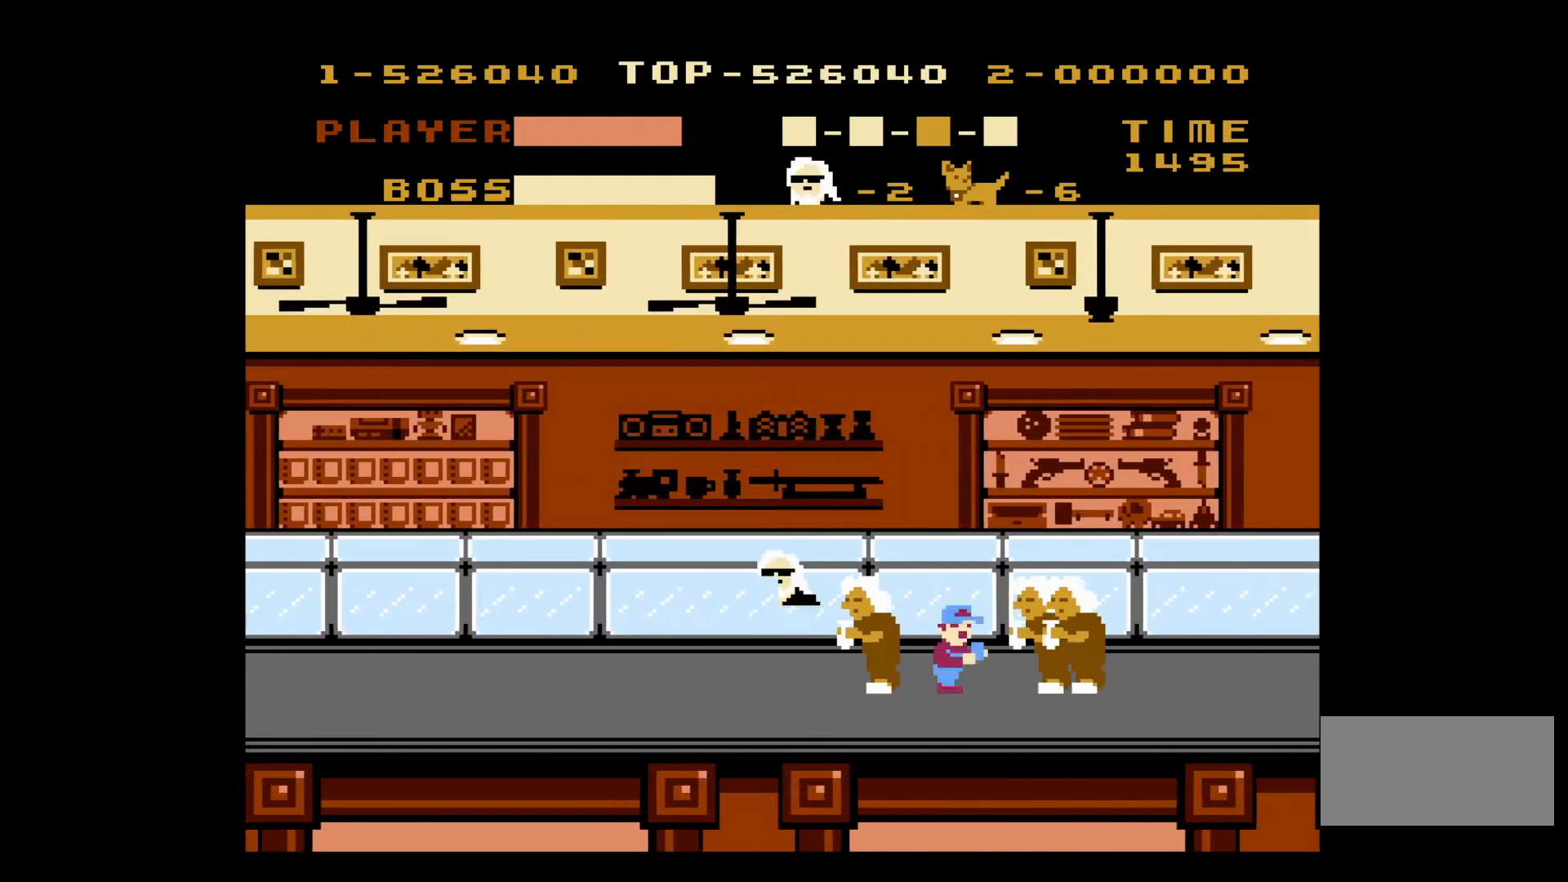
{"buttons": ["DPAD_RIGHT"], "events": [[33, "DPAD_LEFT", "up"], [33, "DPAD_UP", "down"], [50, "DPAD_RIGHT", "down"], [50, "DPAD_UP", "up"], [100, "B", "down"], [167, "DPAD_RIGHT", "up"], [167, "DPAD_UP", "down"], [200, "B", "up"], [200, "DPAD_LEFT", "down"], [200, "DPAD_UP", "up"], [483, "DPAD_LEFT", "up"], [483, "DPAD_UP", "down"], [500, "DPAD_RIGHT", "down"], [500, "DPAD_UP", "up"]]}
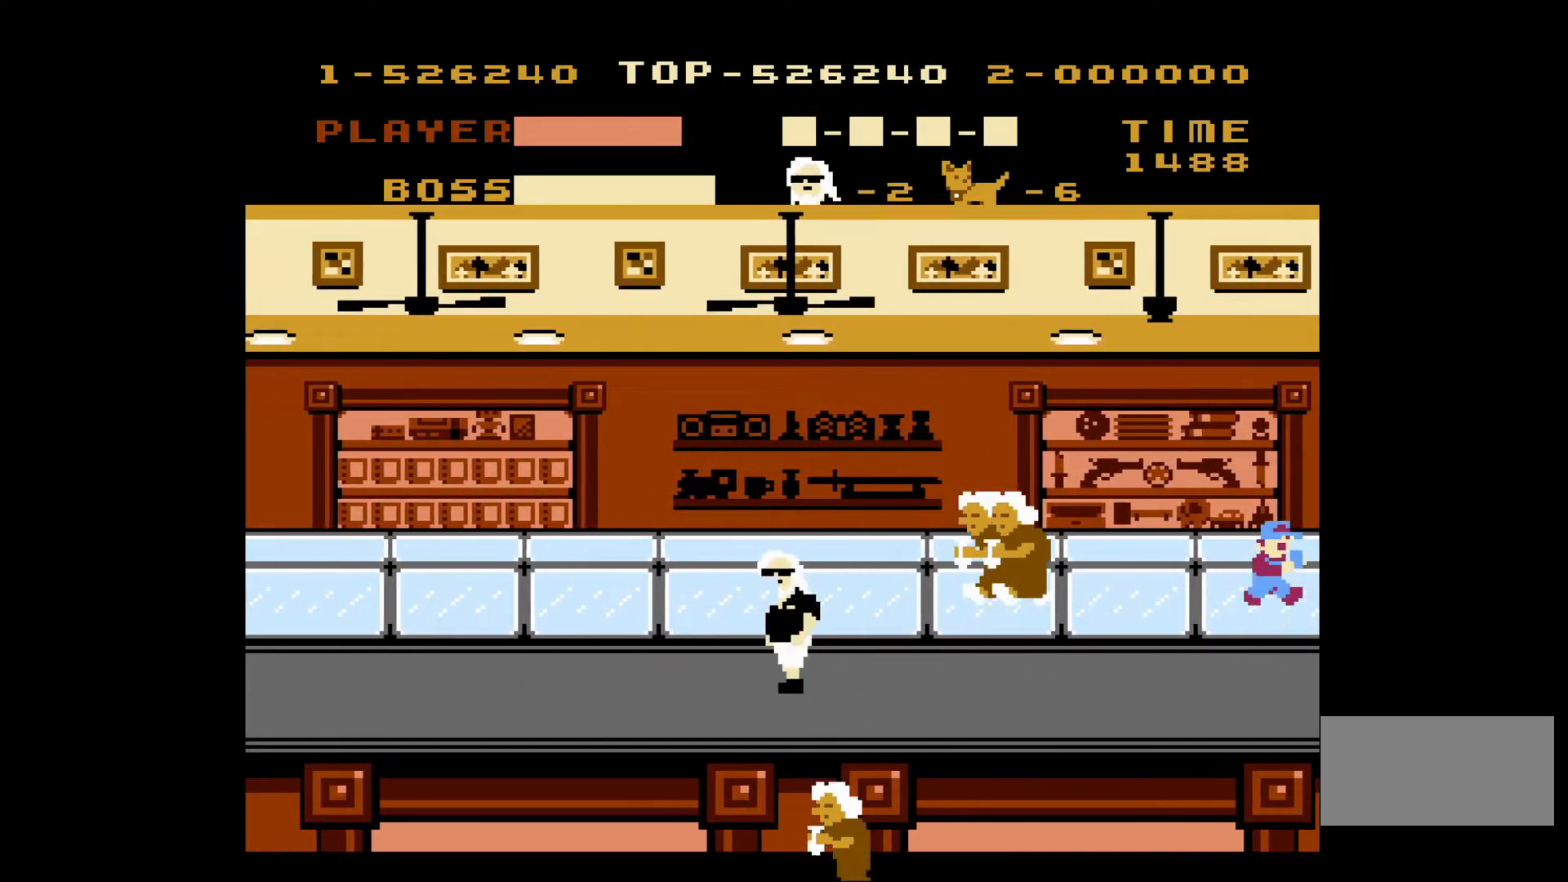
{"buttons": ["DPAD_LEFT"], "events": [[67, "DPAD_UP", "down"], [150, "DPAD_LEFT", "down"], [150, "DPAD_RIGHT", "up"], [150, "DPAD_UP", "up"]]}
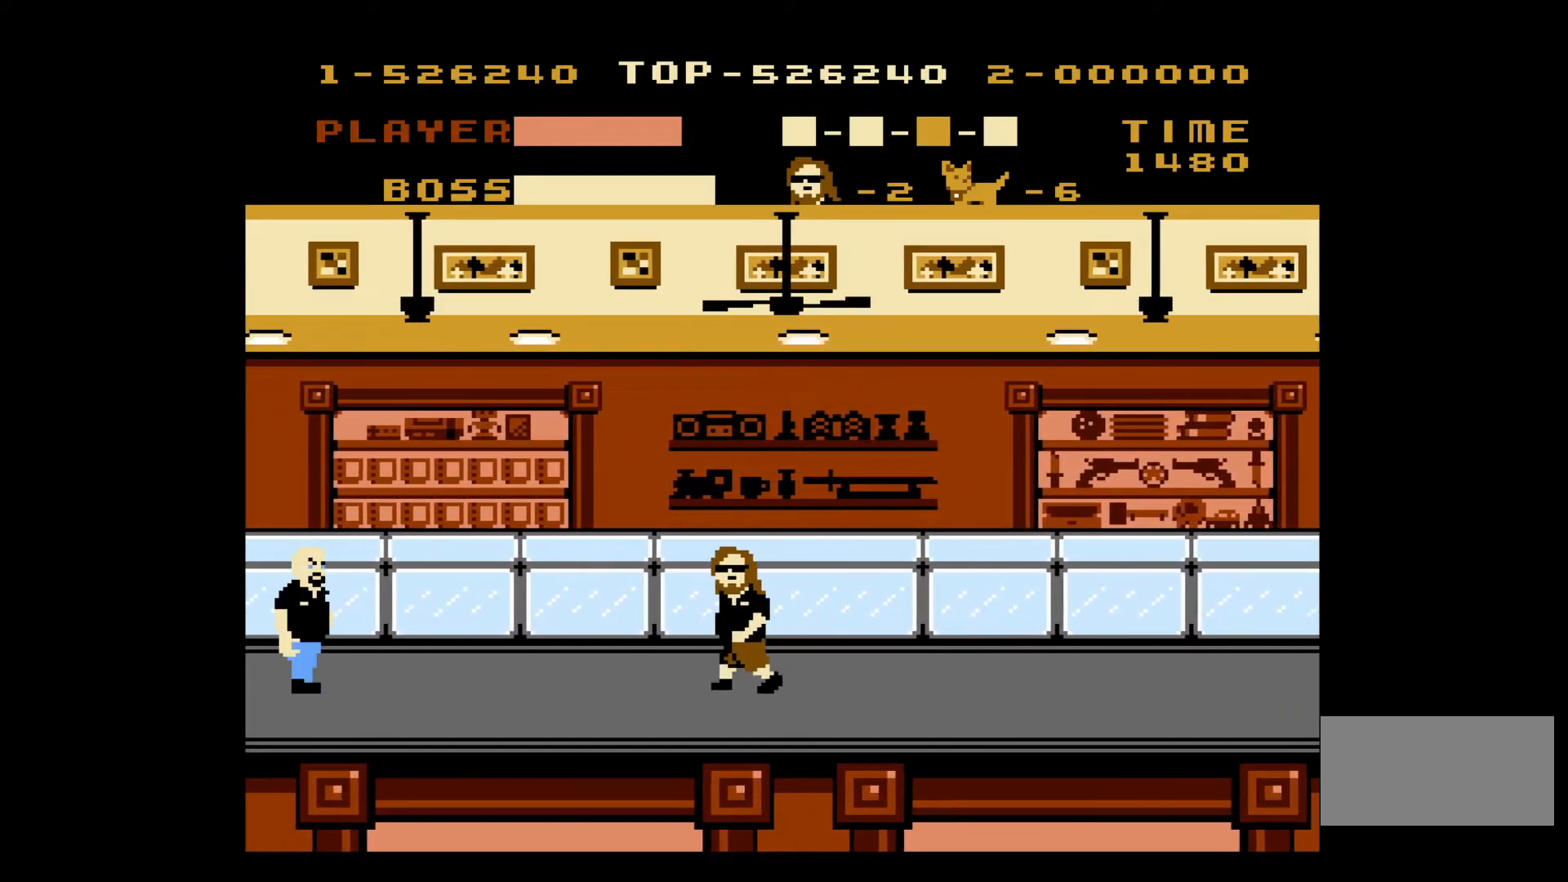
{"buttons": ["A", "DPAD_LEFT"], "events": [[450, "A", "down"]]}
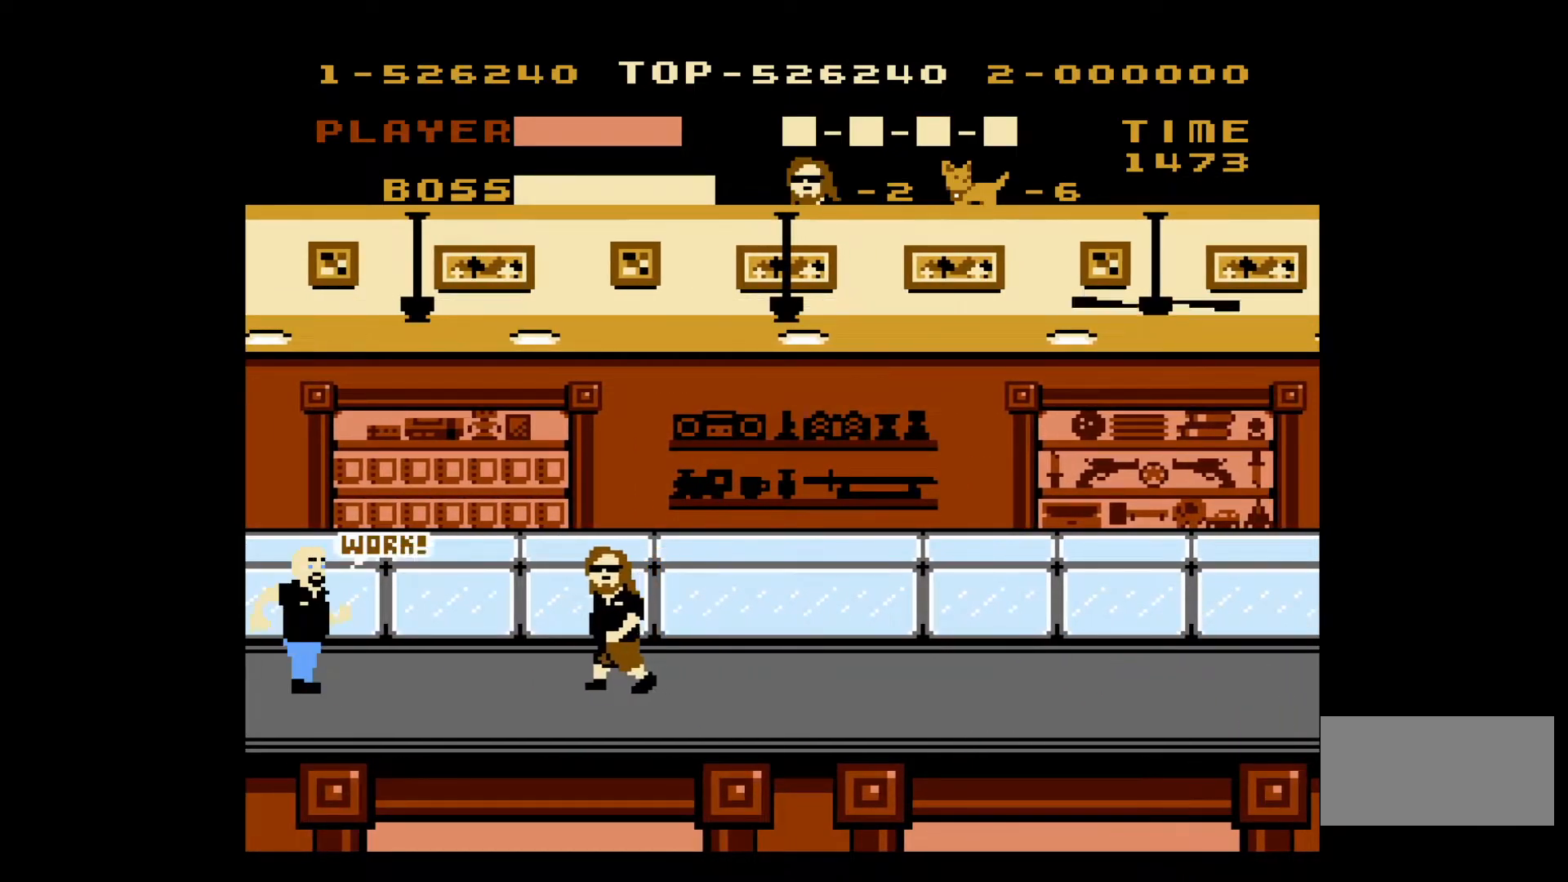
{"buttons": ["DPAD_LEFT"], "events": [[200, "A", "up"]]}
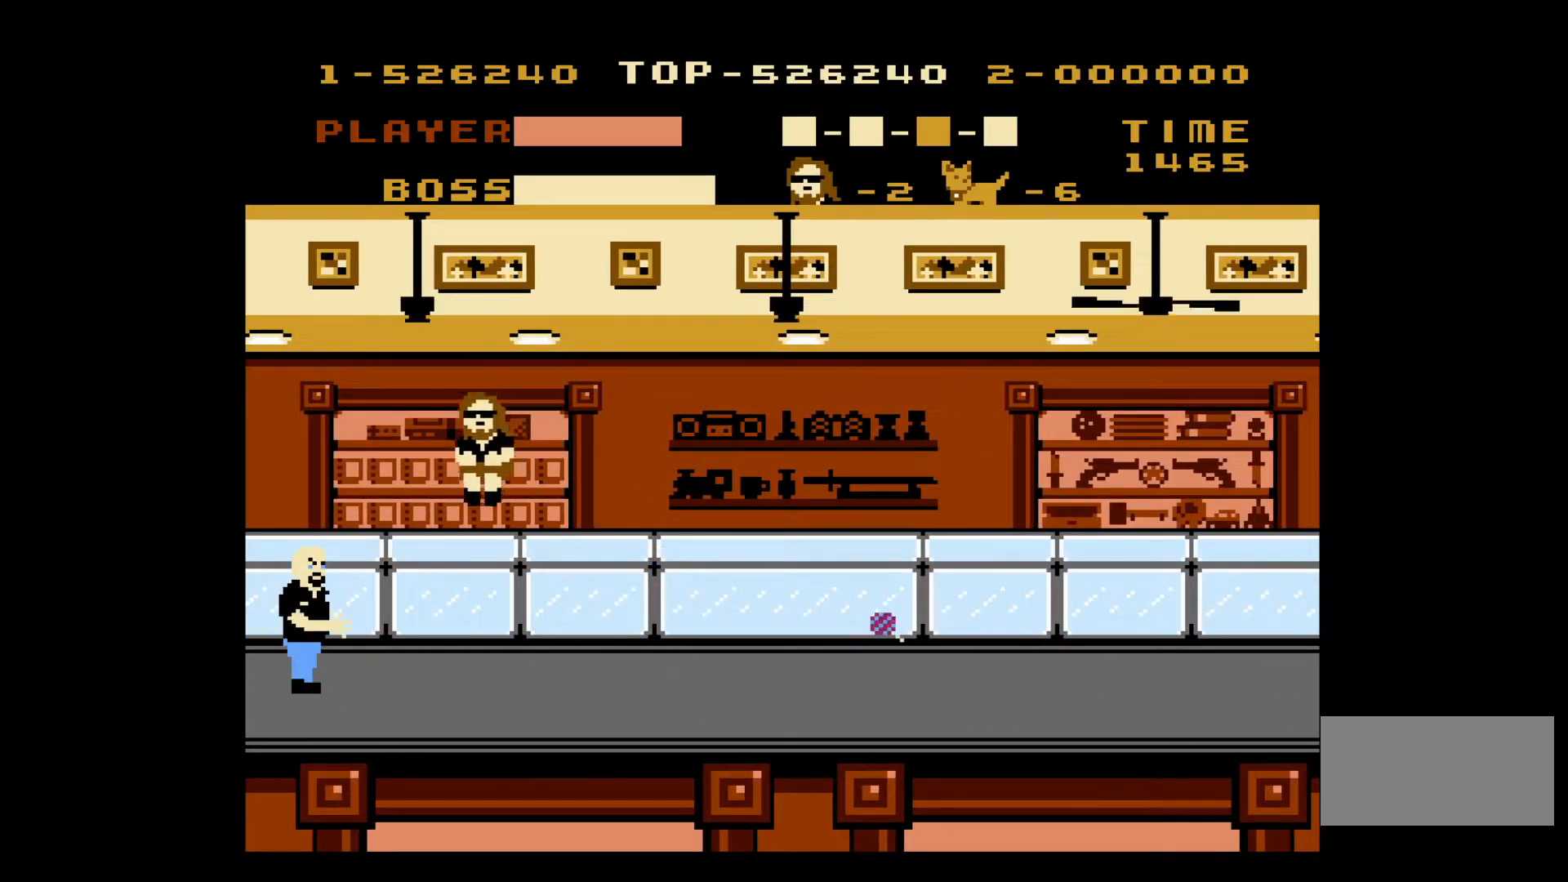
{"buttons": [], "events": [[333, "B", "down"], [350, "DPAD_LEFT", "up"], [467, "B", "up"]]}
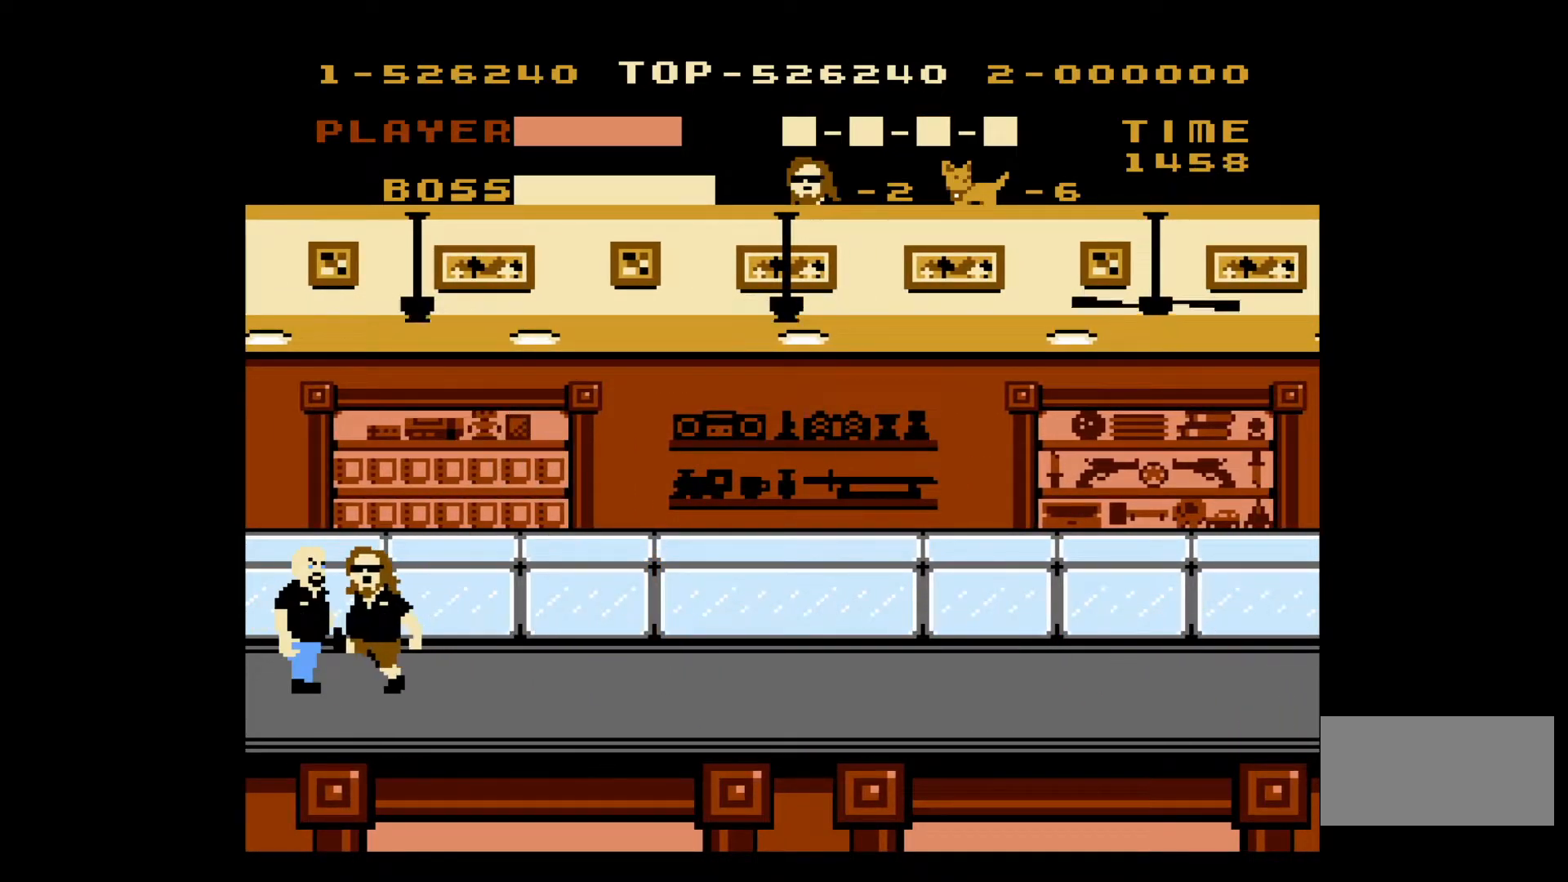
{"buttons": ["A"], "events": [[200, "A", "down"]]}
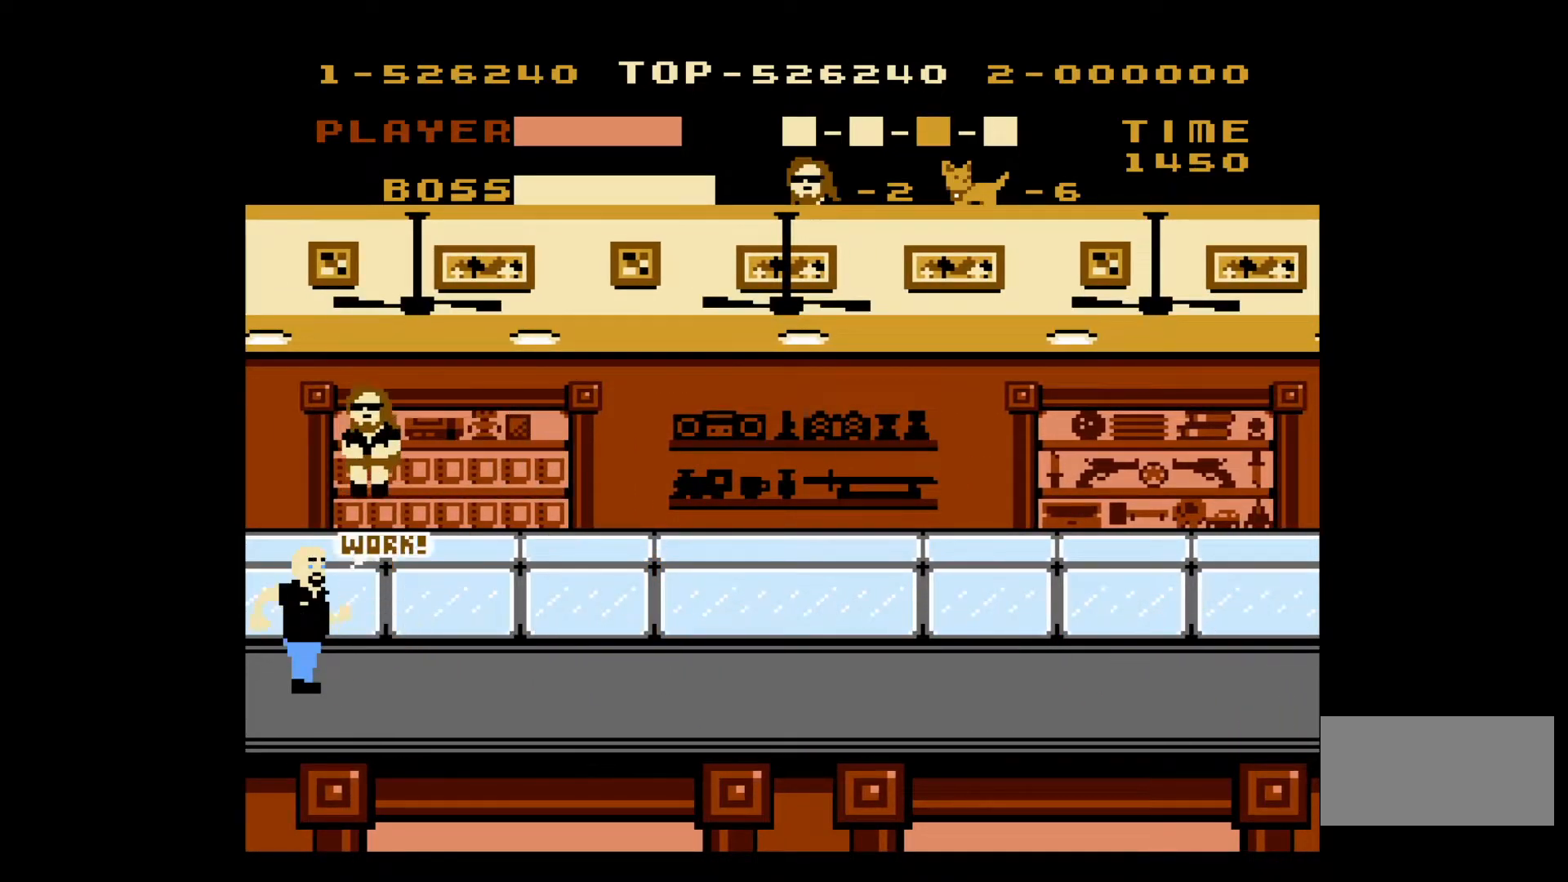
{"buttons": ["B", "DPAD_LEFT"], "events": [[83, "A", "up"], [267, "B", "down"], [333, "B", "up"], [467, "DPAD_LEFT", "down"], [500, "B", "down"]]}
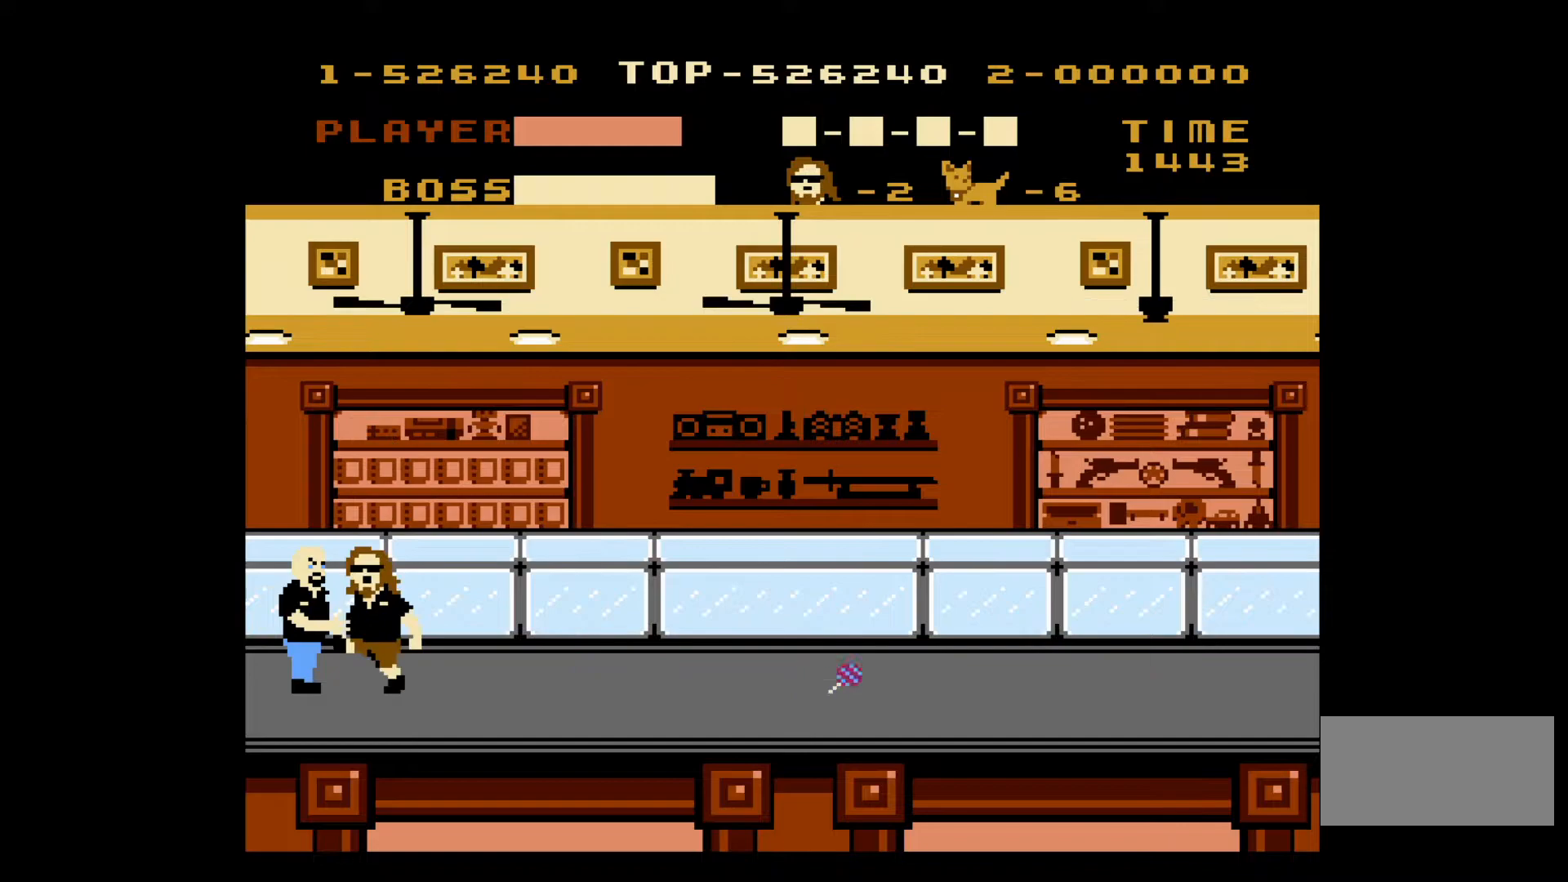
{"buttons": ["B"], "events": [[17, "DPAD_LEFT", "up"], [50, "B", "up"], [117, "B", "down"], [200, "B", "up"], [250, "B", "down"], [350, "B", "up"], [500, "B", "down"]]}
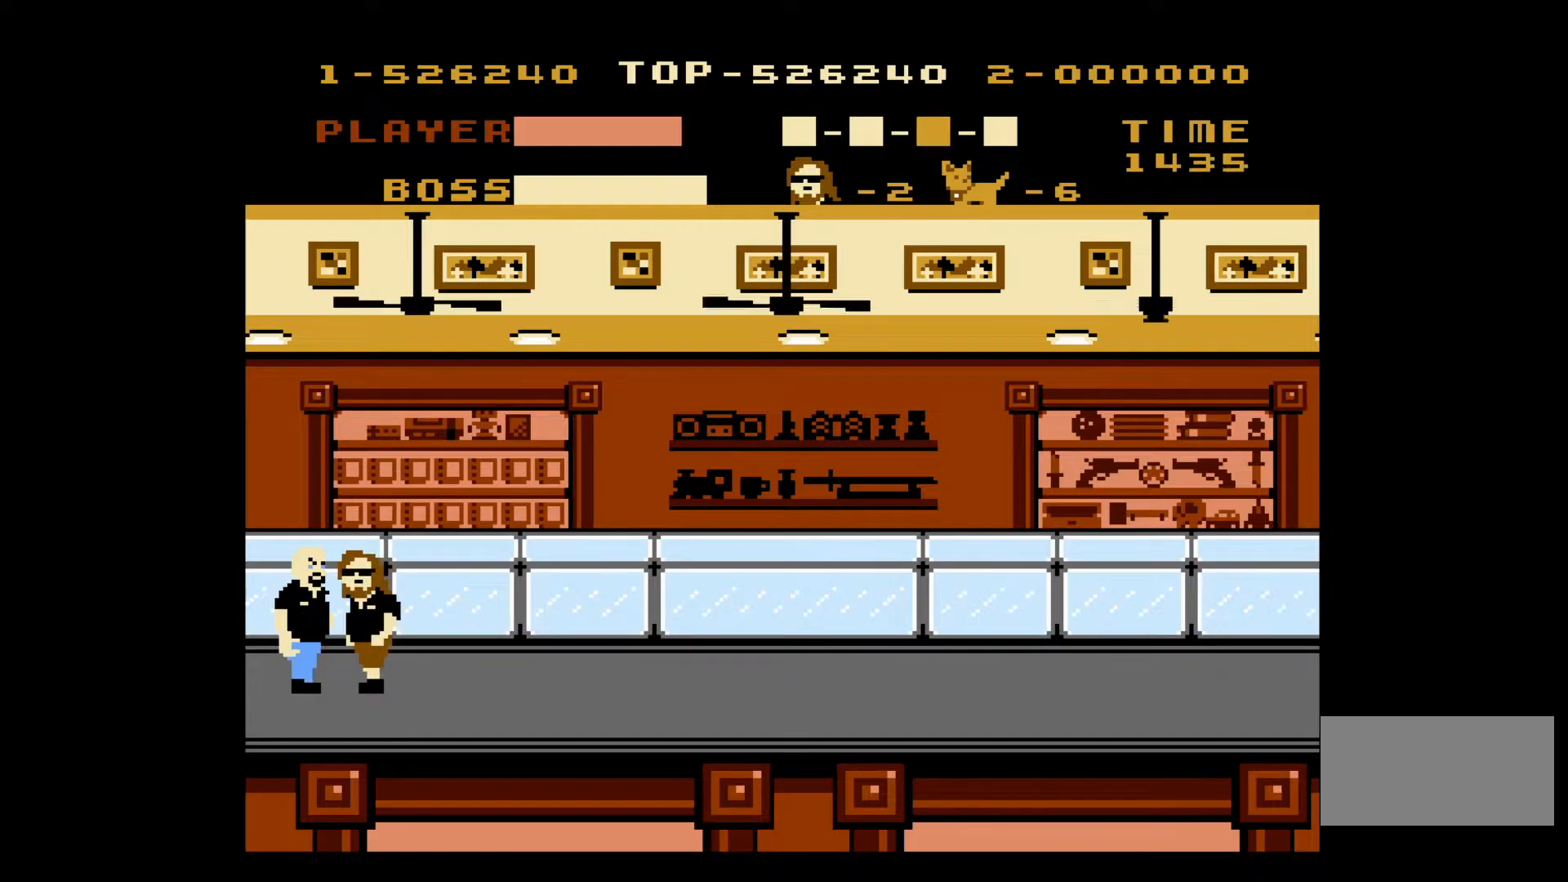
{"buttons": ["A"], "events": [[17, "B", "up"], [167, "A", "down"], [350, "A", "up"], [383, "A", "down"]]}
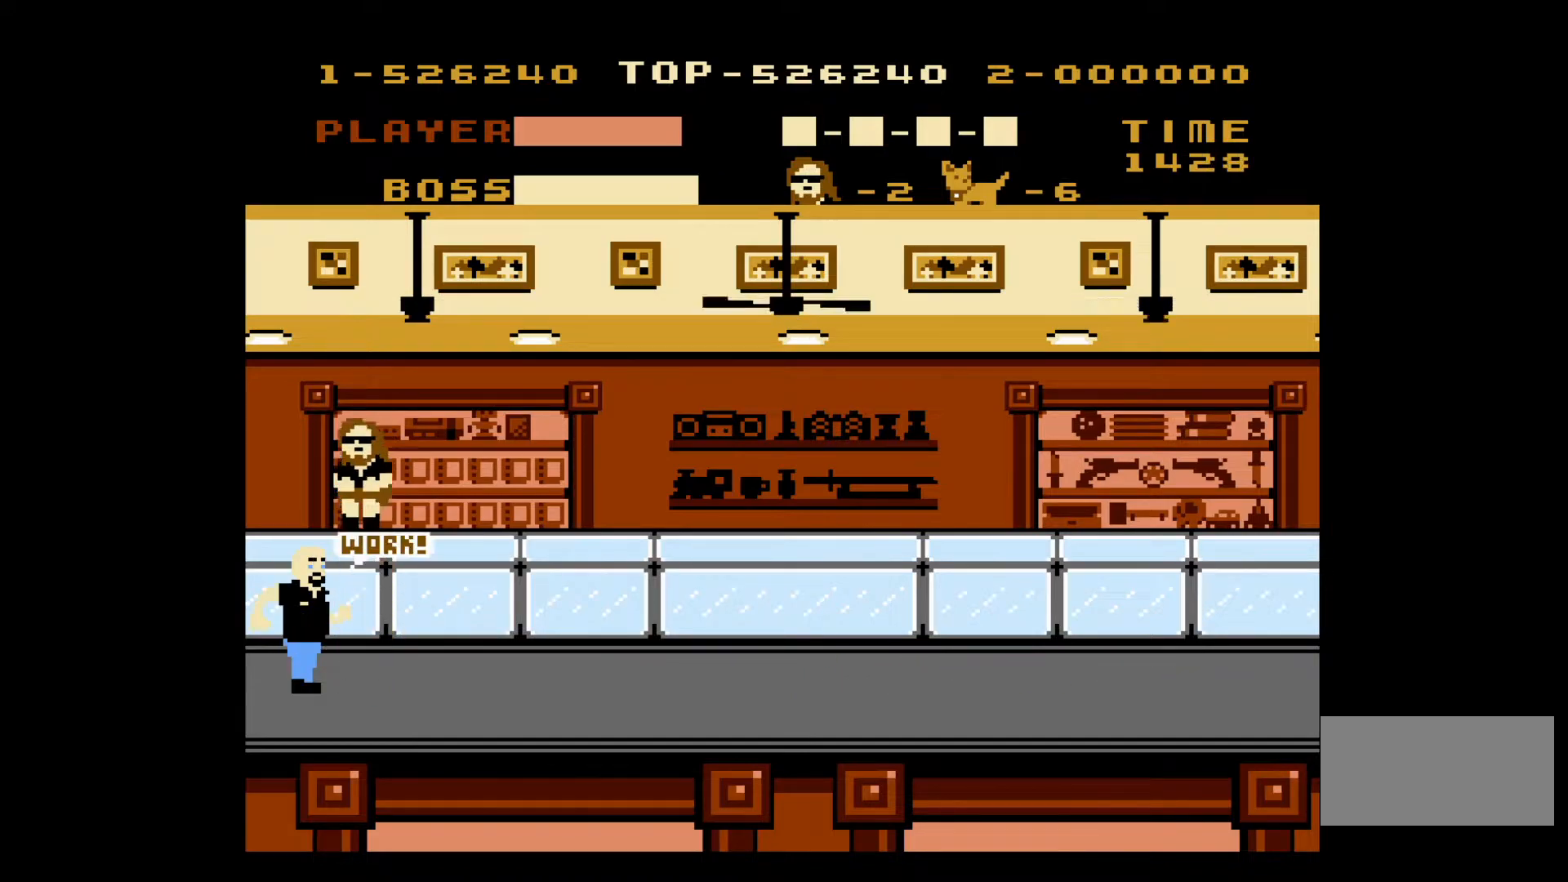
{"buttons": [], "events": [[17, "A", "up"], [250, "B", "down"], [333, "B", "up"], [400, "B", "down"], [467, "B", "up"]]}